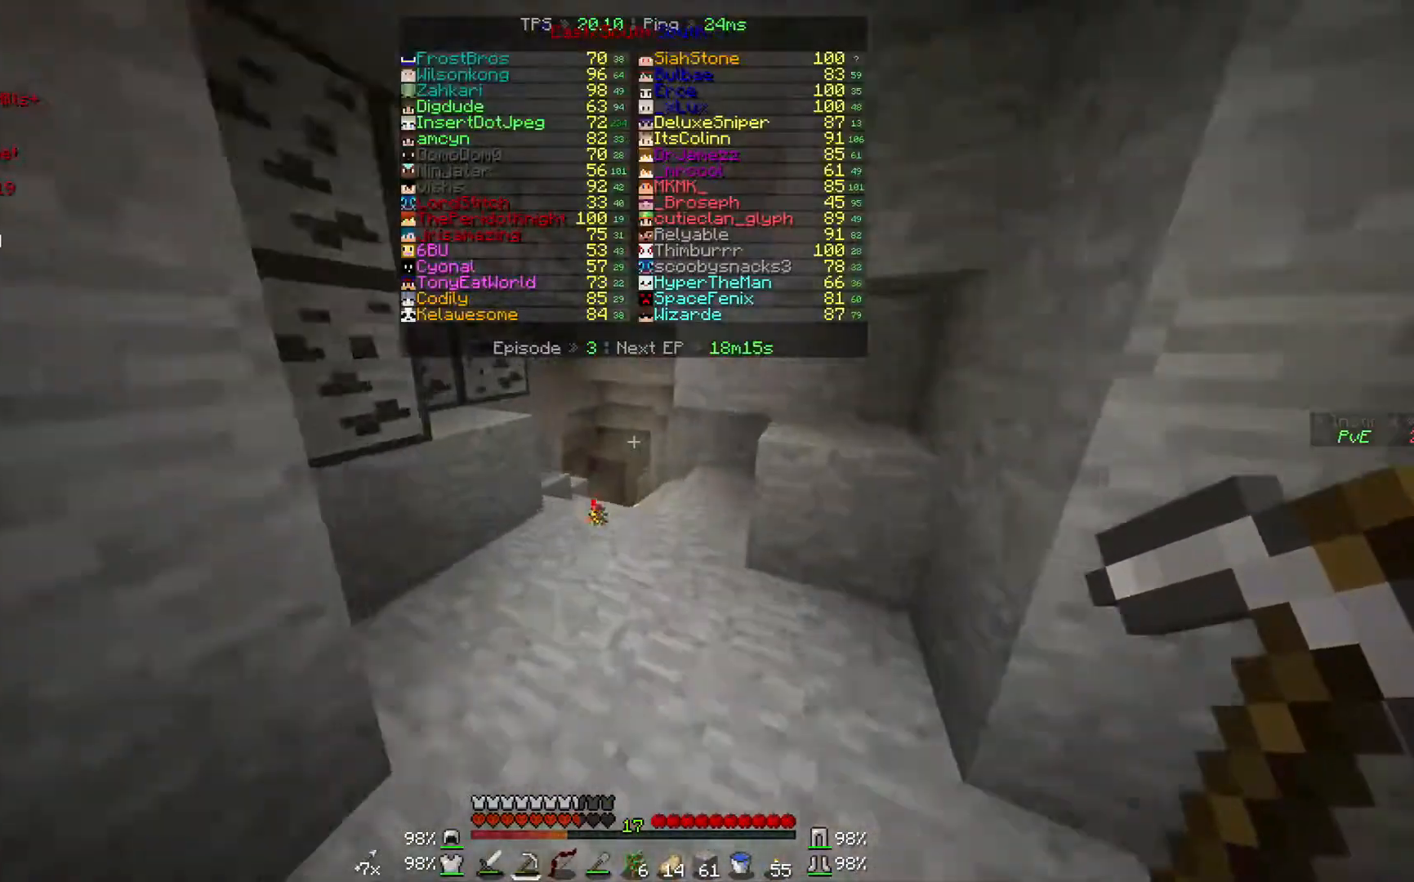
Gameplay with keyboard and mouse; each line is a JSON object with the keys and mouse buttons held at the frame after it. "events" lists presses ("down") and releases ("up") of "a", "d", "s", "w", "mouse_left" and "mouse_right" between this image and that frame as [ms after this image, input, new state], when the widget could be followed in between. "mouse_left", "mouse_right" = the "left", "right" buttons of the "mouse" list. No other keys are recorded. Fast repeated clicks can show as one long hold. Mouse movement is not recorded.
{"keys": ["w"], "mouse": [], "events": [[267, "mouse_left", "down"], [300, "mouse_left", "up"], [433, "mouse_left", "down"], [500, "mouse_left", "up"]]}
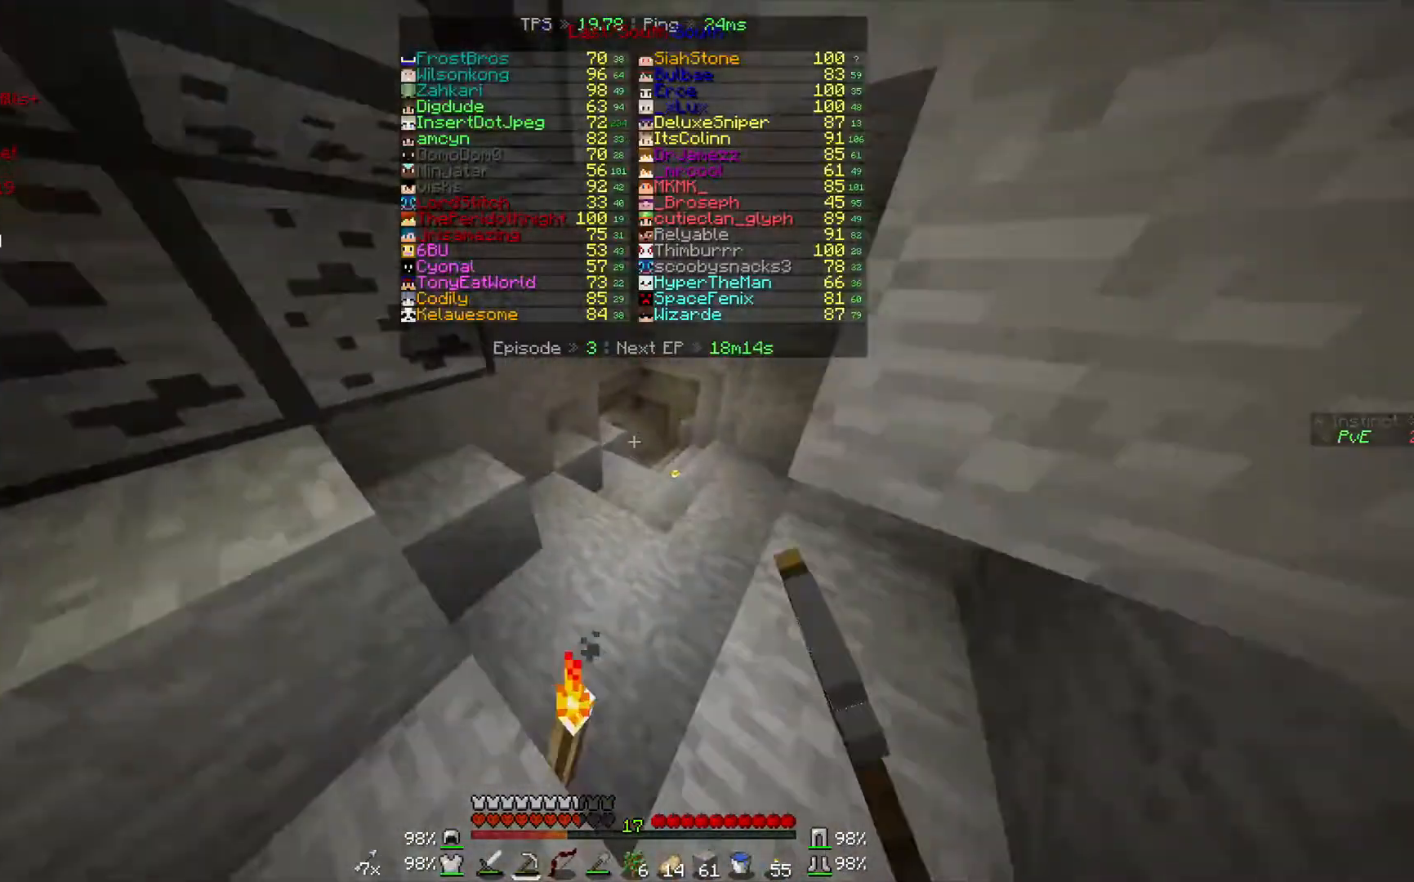
{"keys": ["w"], "mouse": [], "events": []}
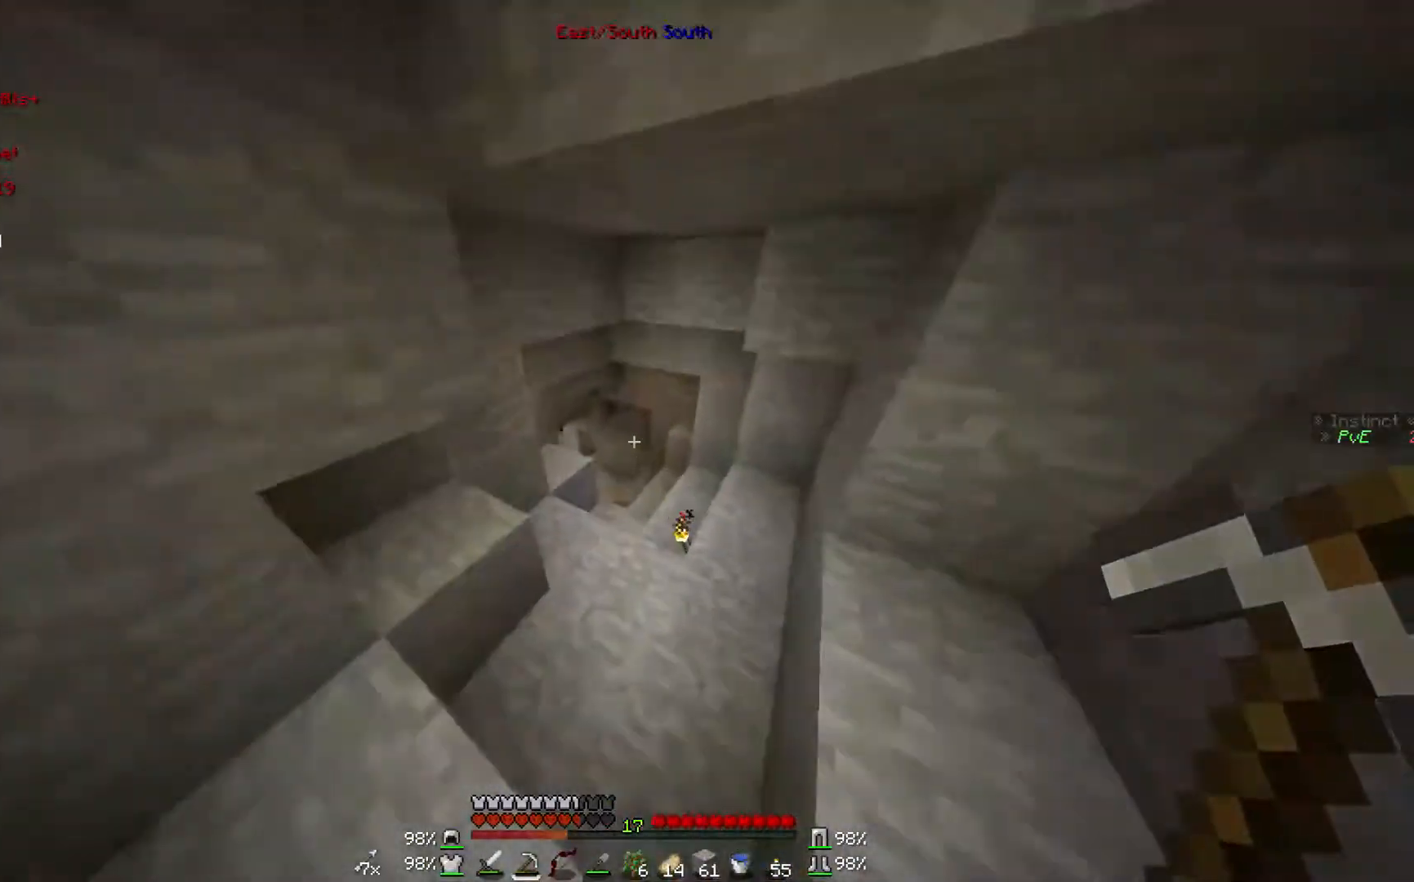
{"keys": ["w"], "mouse": ["left"], "events": [[67, "mouse_left", "down"], [100, "mouse_left", "up"], [200, "mouse_left", "down"], [300, "mouse_left", "up"], [367, "mouse_left", "down"], [467, "mouse_left", "up"], [500, "mouse_left", "down"]]}
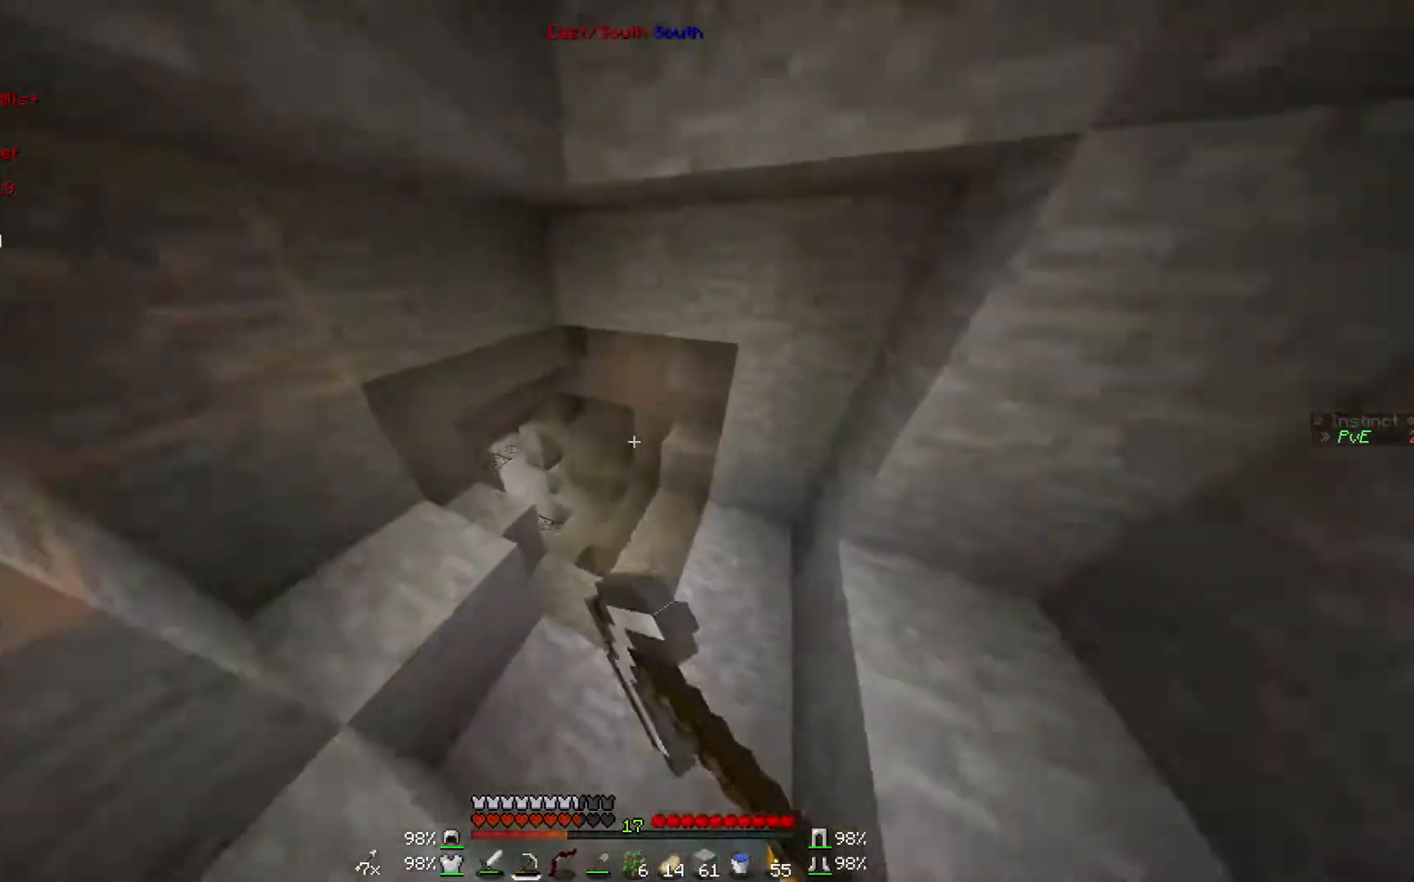
{"keys": ["w"], "mouse": [], "events": [[100, "mouse_left", "up"]]}
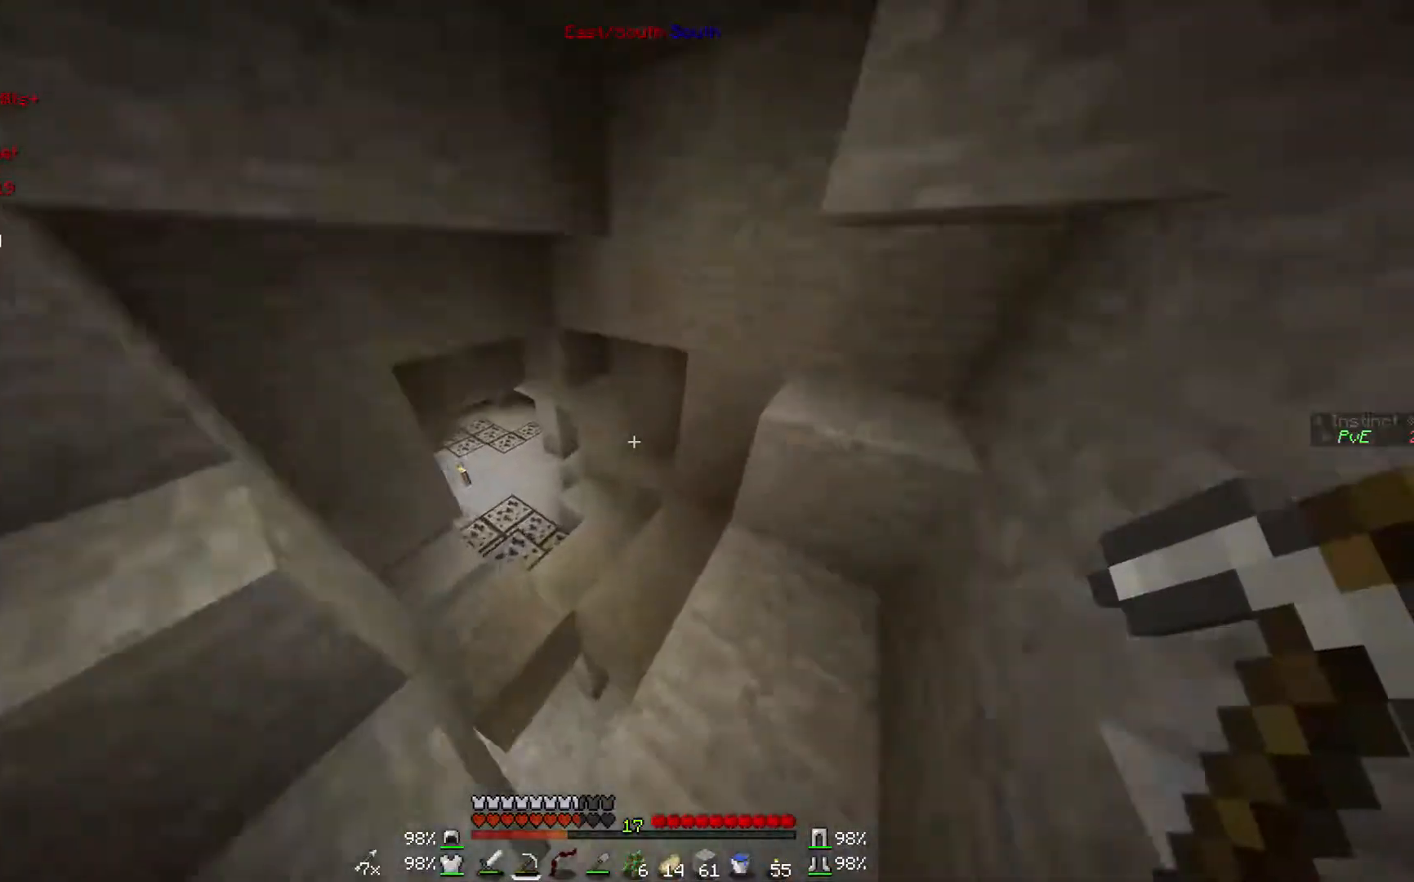
{"keys": [], "mouse": [], "events": [[267, "w", "up"]]}
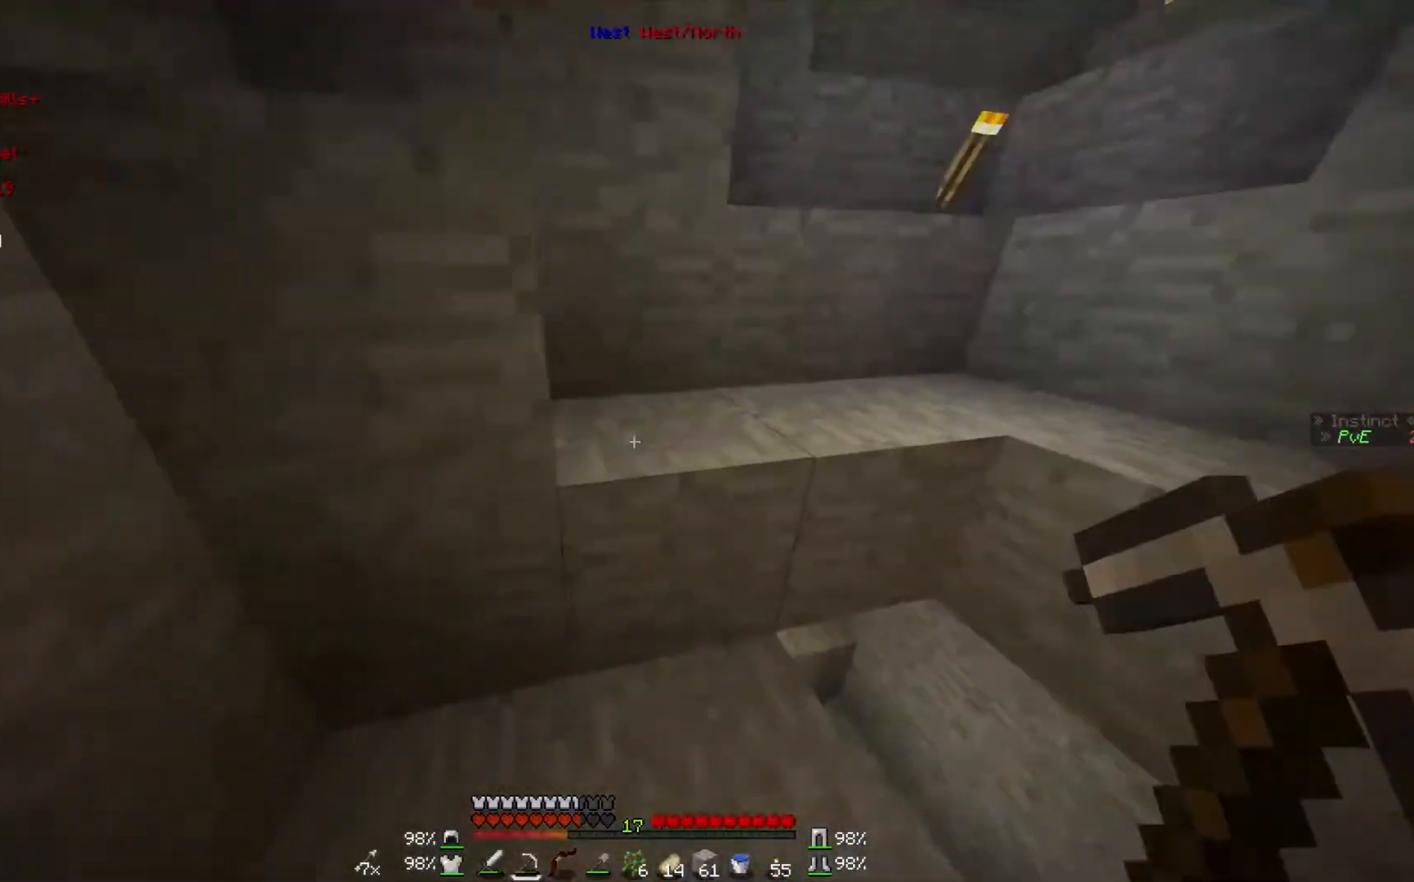
{"keys": ["w"], "mouse": [], "events": [[400, "w", "down"]]}
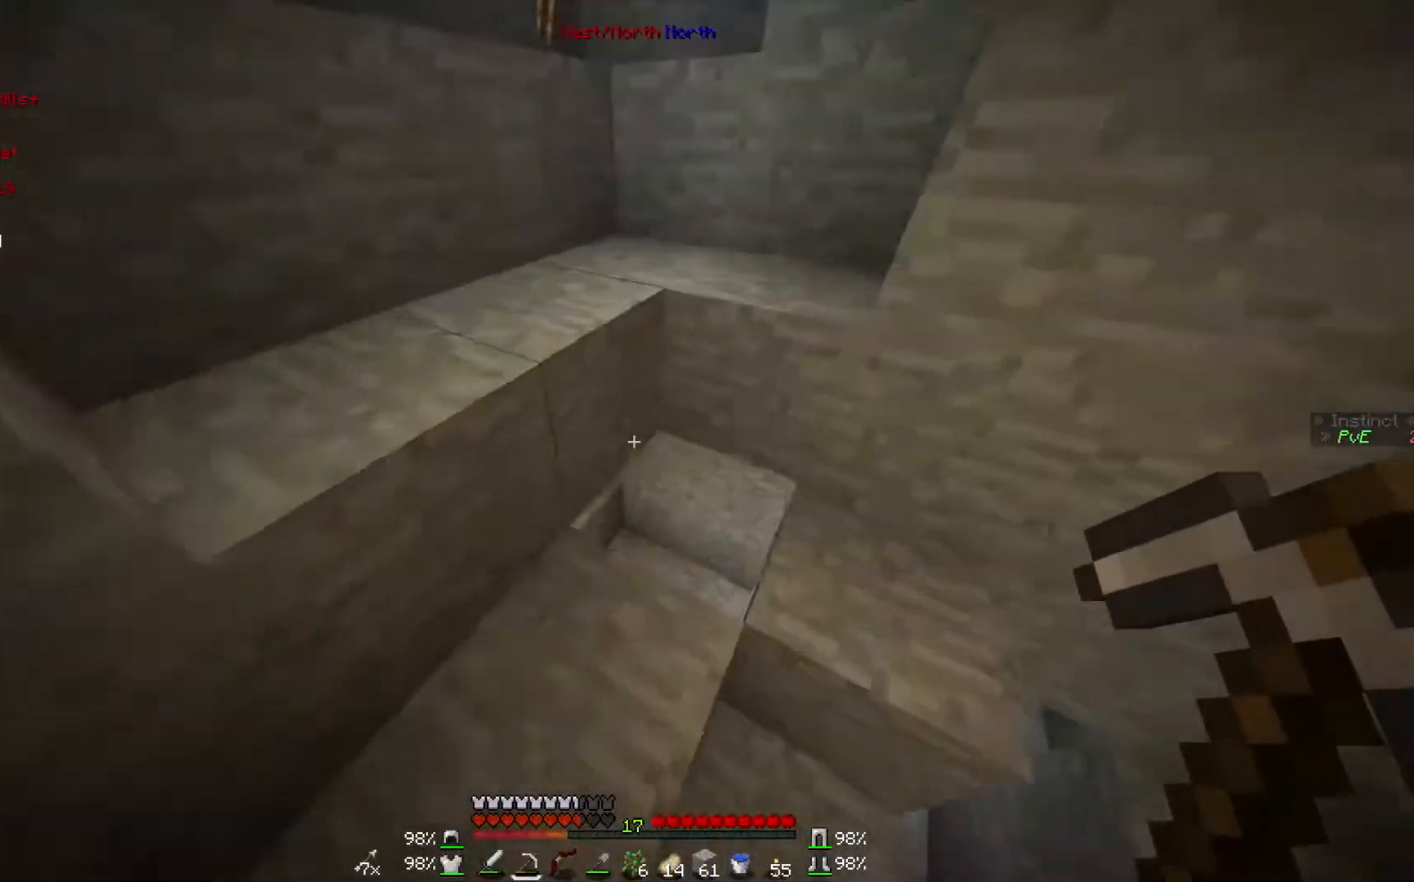
{"keys": ["w"], "mouse": [], "events": []}
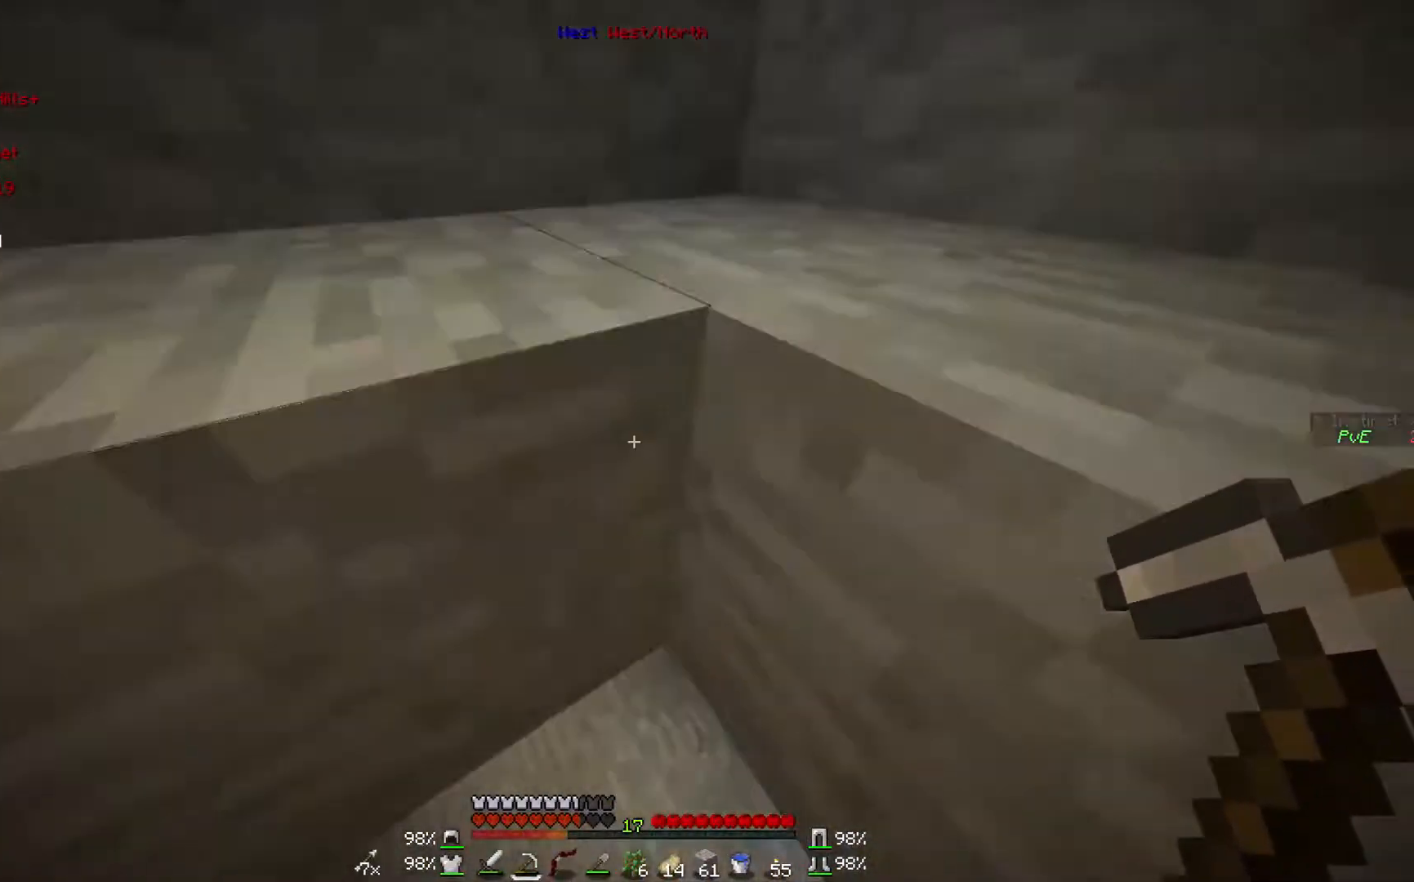
{"keys": ["w"], "mouse": [], "events": []}
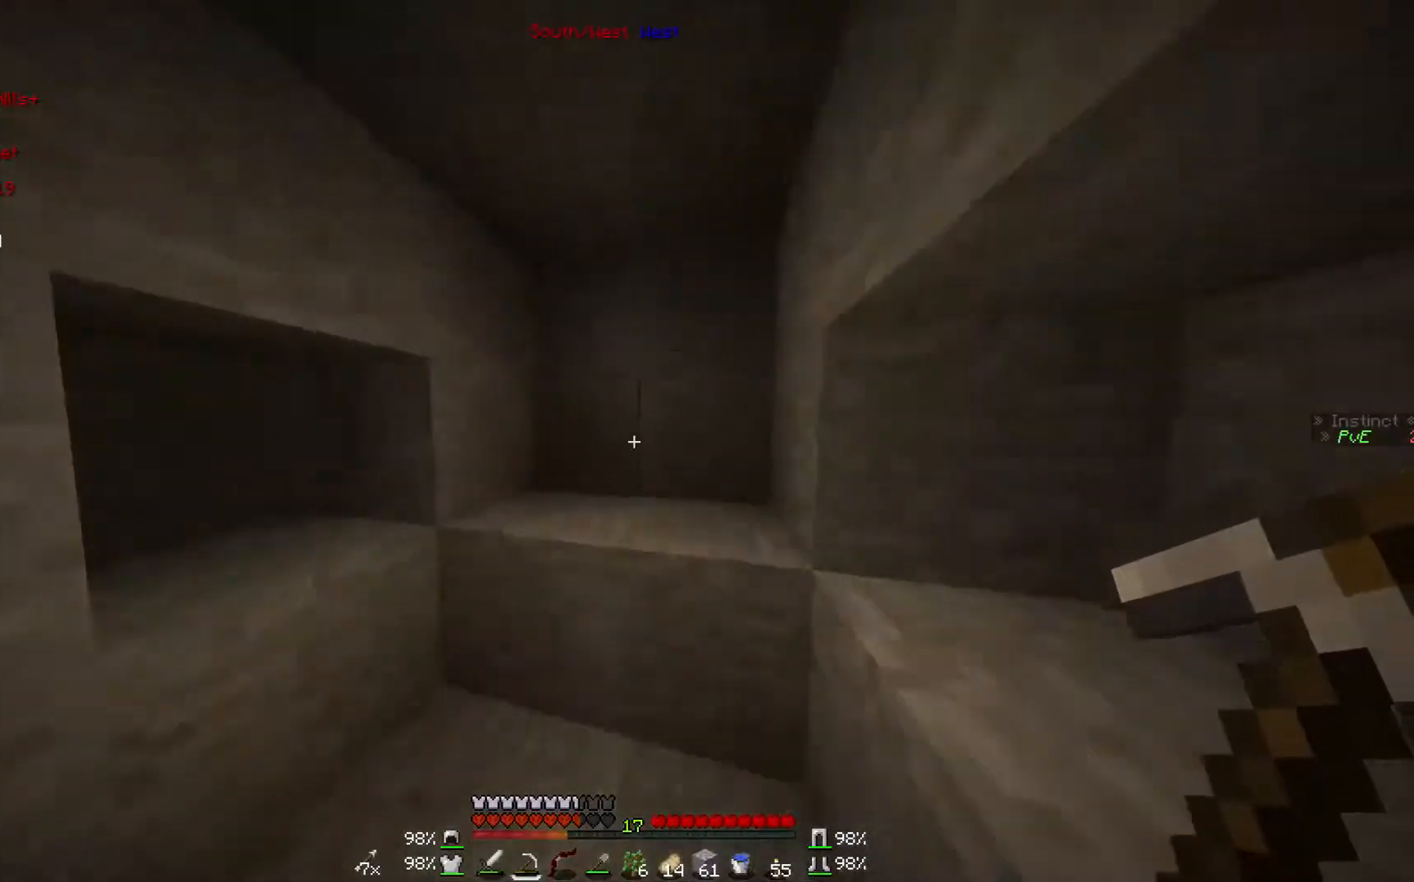
{"keys": [], "mouse": ["left"], "events": [[367, "mouse_left", "down"], [500, "w", "up"]]}
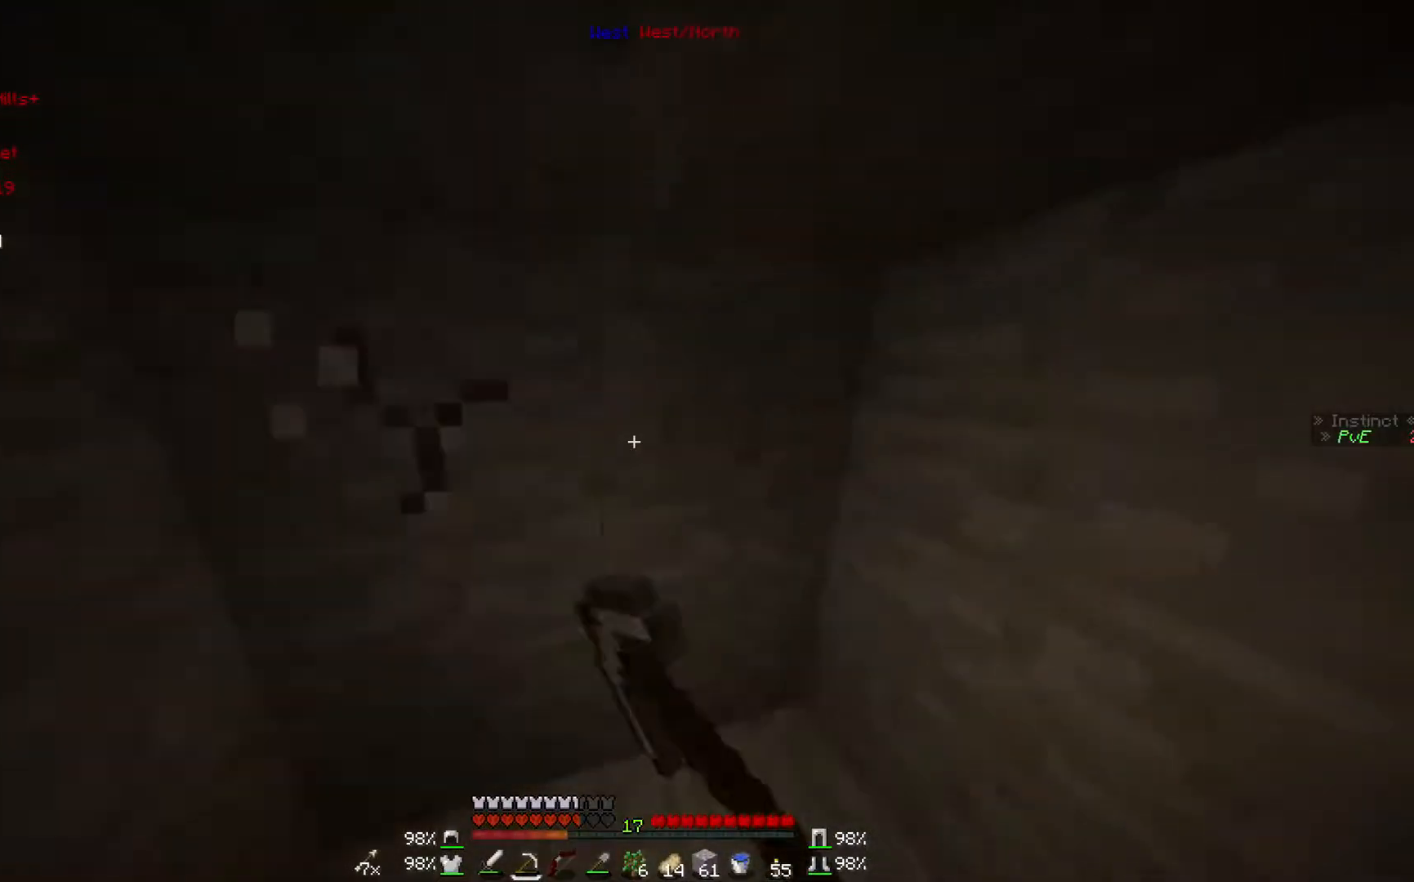
{"keys": ["d", "w"], "mouse": ["left"], "events": [[167, "w", "down"], [300, "d", "down"]]}
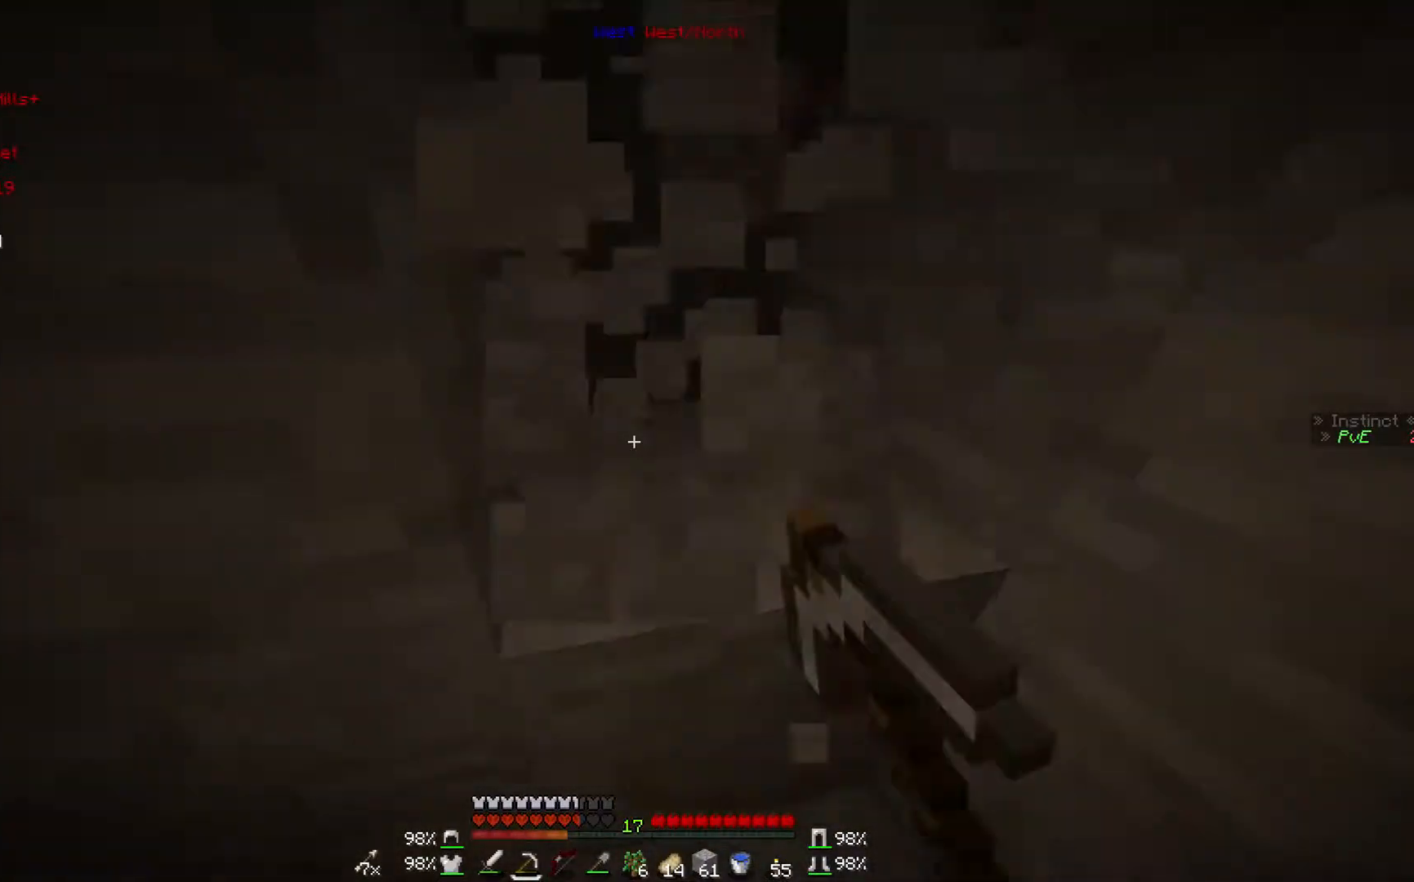
{"keys": ["d"], "mouse": ["left"], "events": [[200, "w", "up"]]}
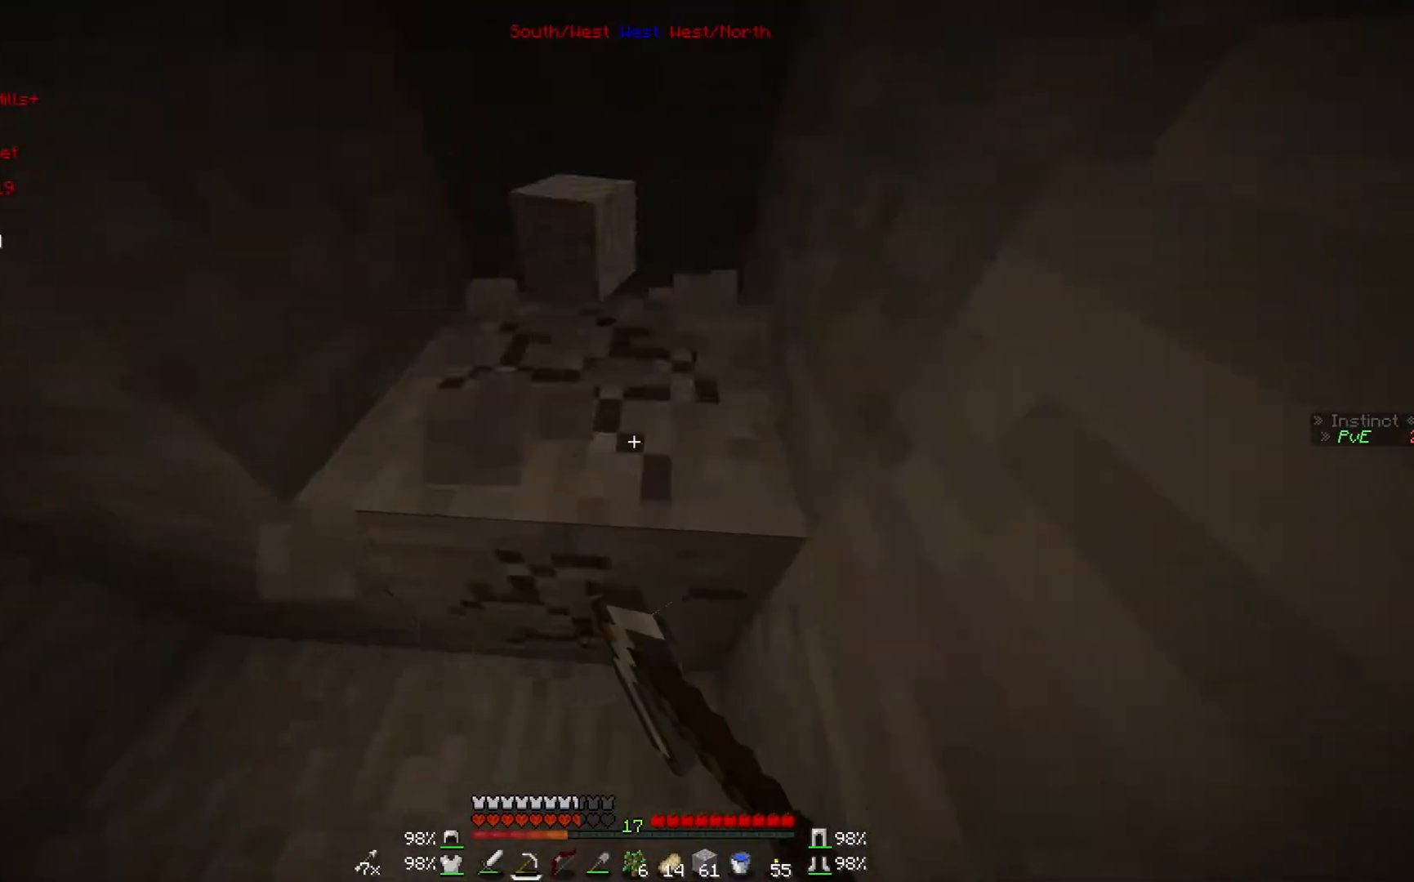
{"keys": [], "mouse": ["left"], "events": [[400, "d", "up"]]}
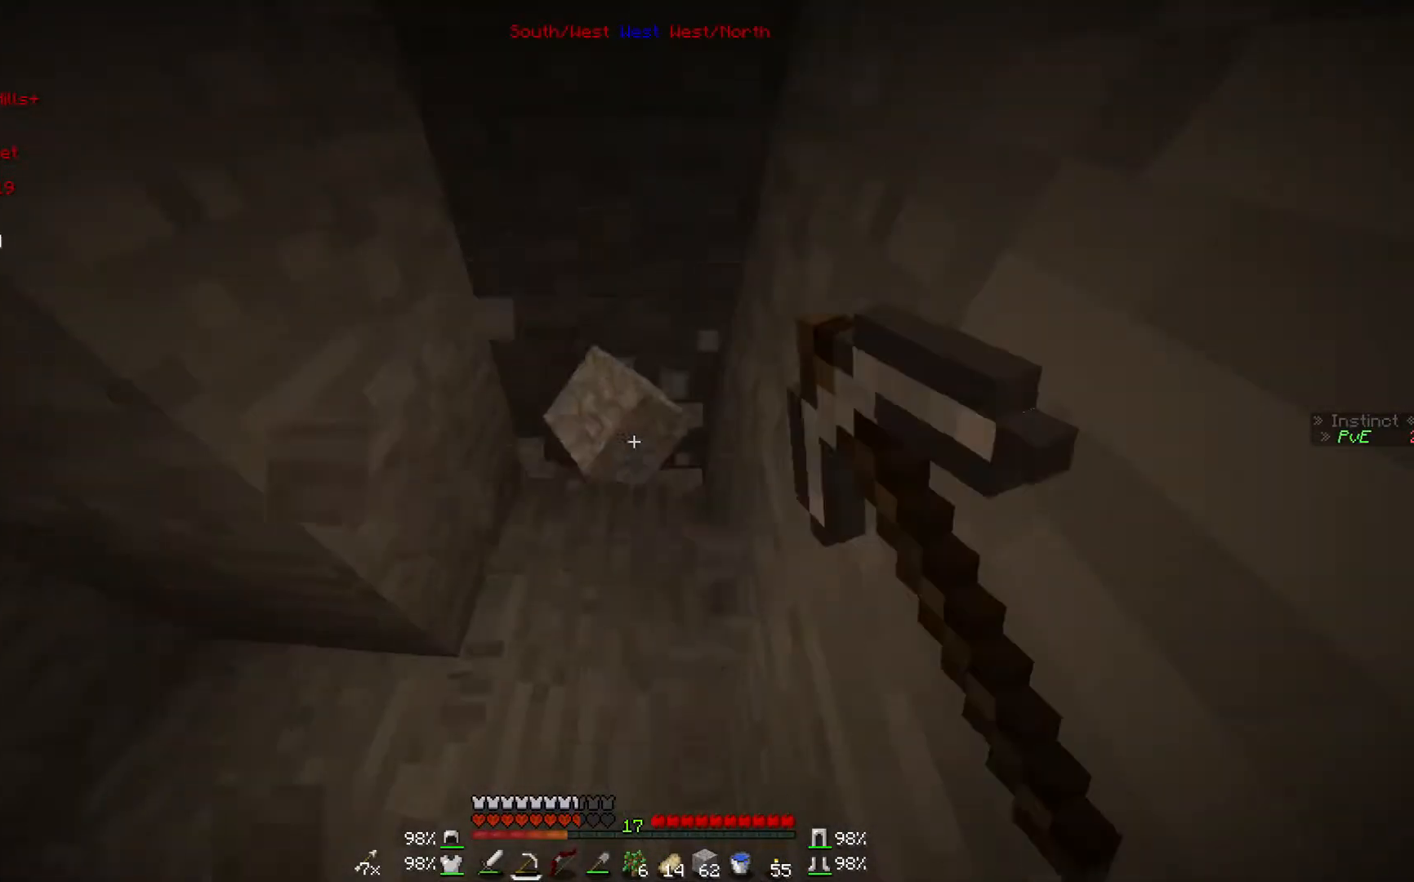
{"keys": ["w"], "mouse": ["left"], "events": [[200, "w", "down"]]}
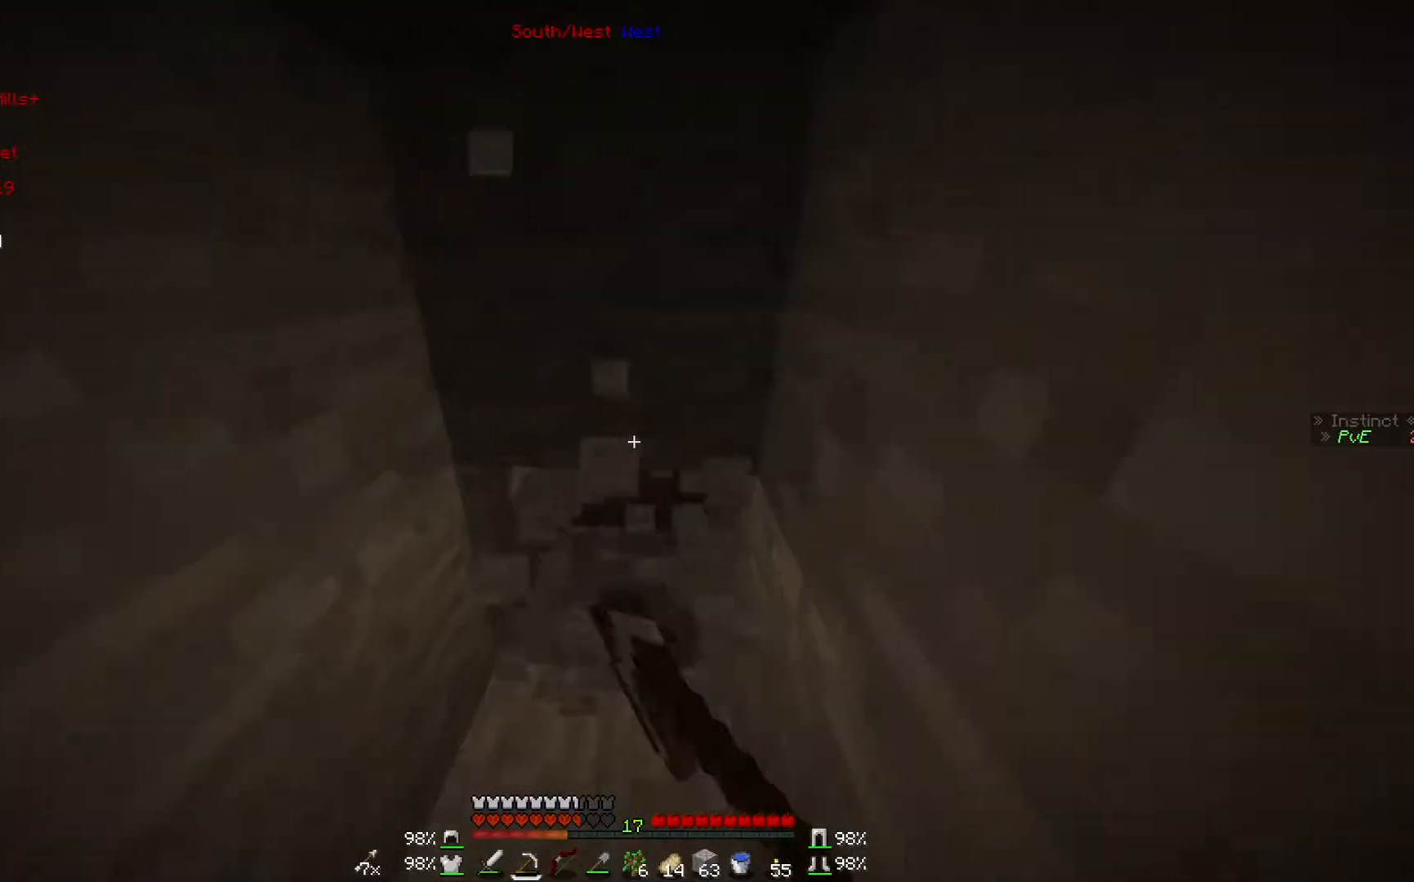
{"keys": ["w"], "mouse": ["left"], "events": [[267, "w", "up"], [467, "w", "down"]]}
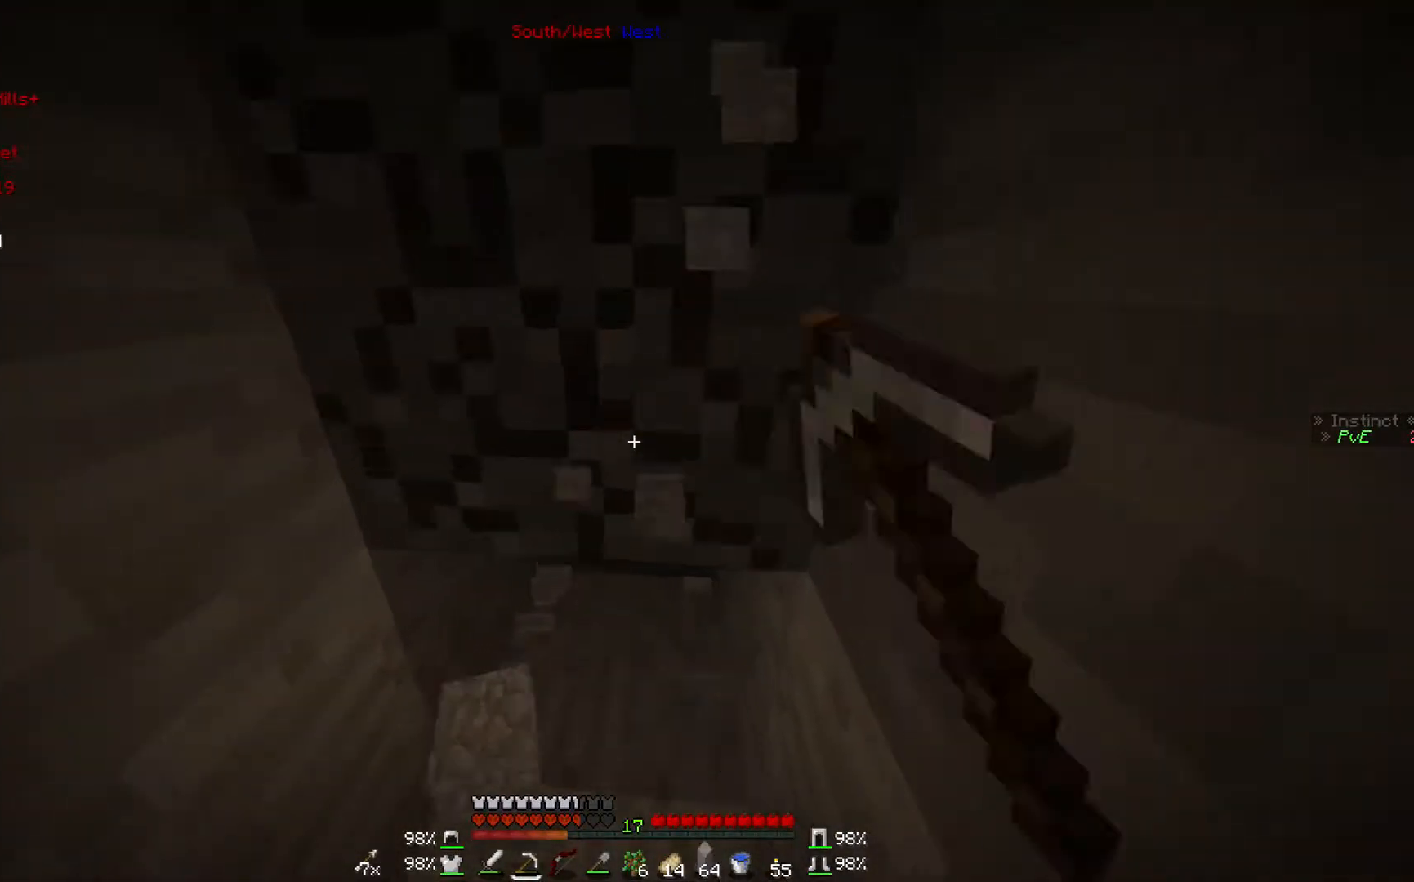
{"keys": ["w"], "mouse": ["left"], "events": []}
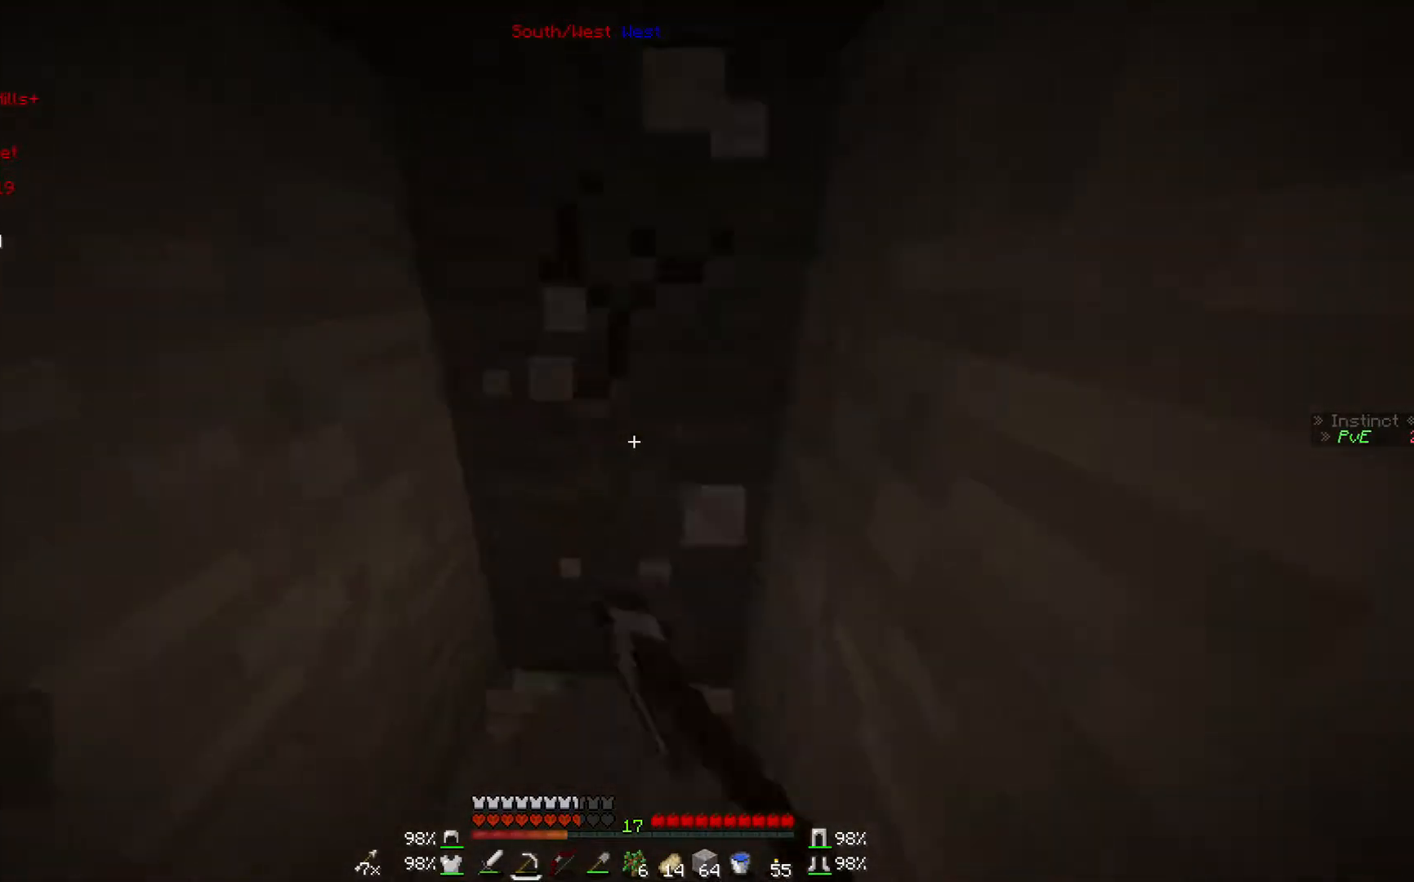
{"keys": ["w"], "mouse": ["left"], "events": []}
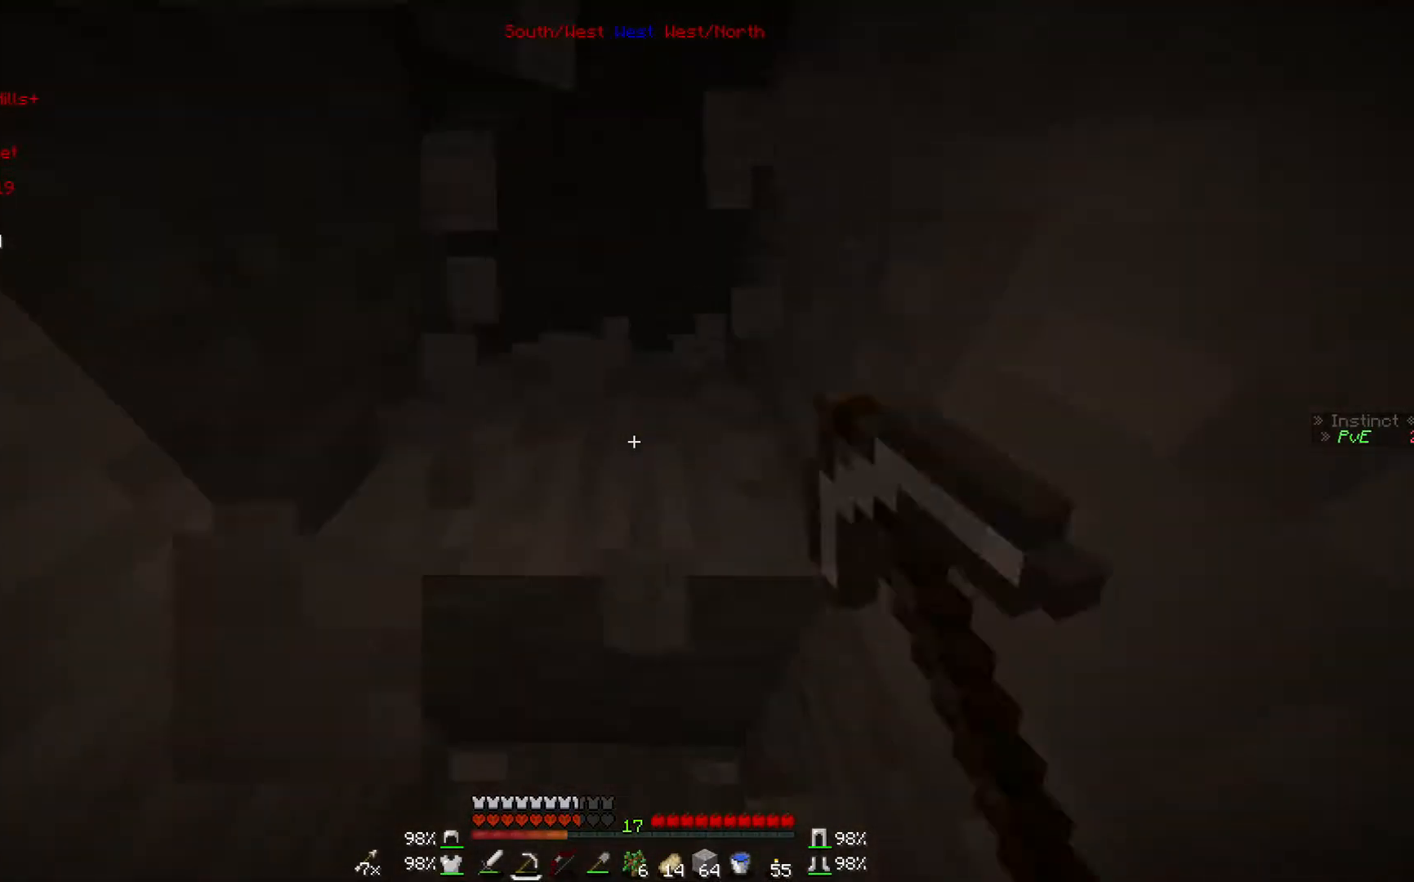
{"keys": ["w"], "mouse": ["left"], "events": [[67, "w", "up"], [467, "w", "down"]]}
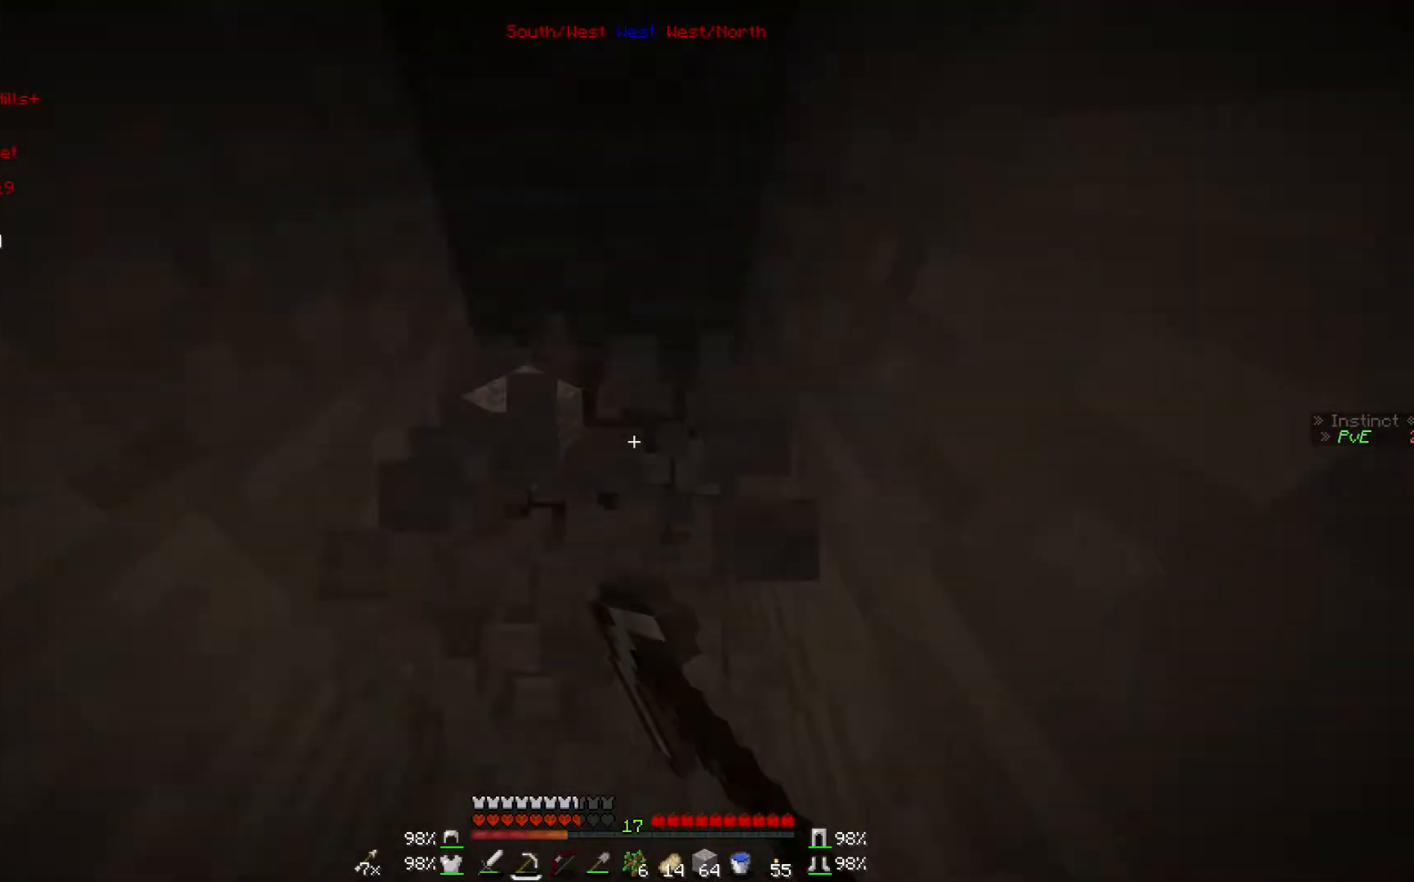
{"keys": [], "mouse": ["left"], "events": [[167, "mouse_left", "up"], [167, "w", "up"], [200, "mouse_right", "down"], [367, "mouse_right", "up"], [500, "mouse_left", "down"]]}
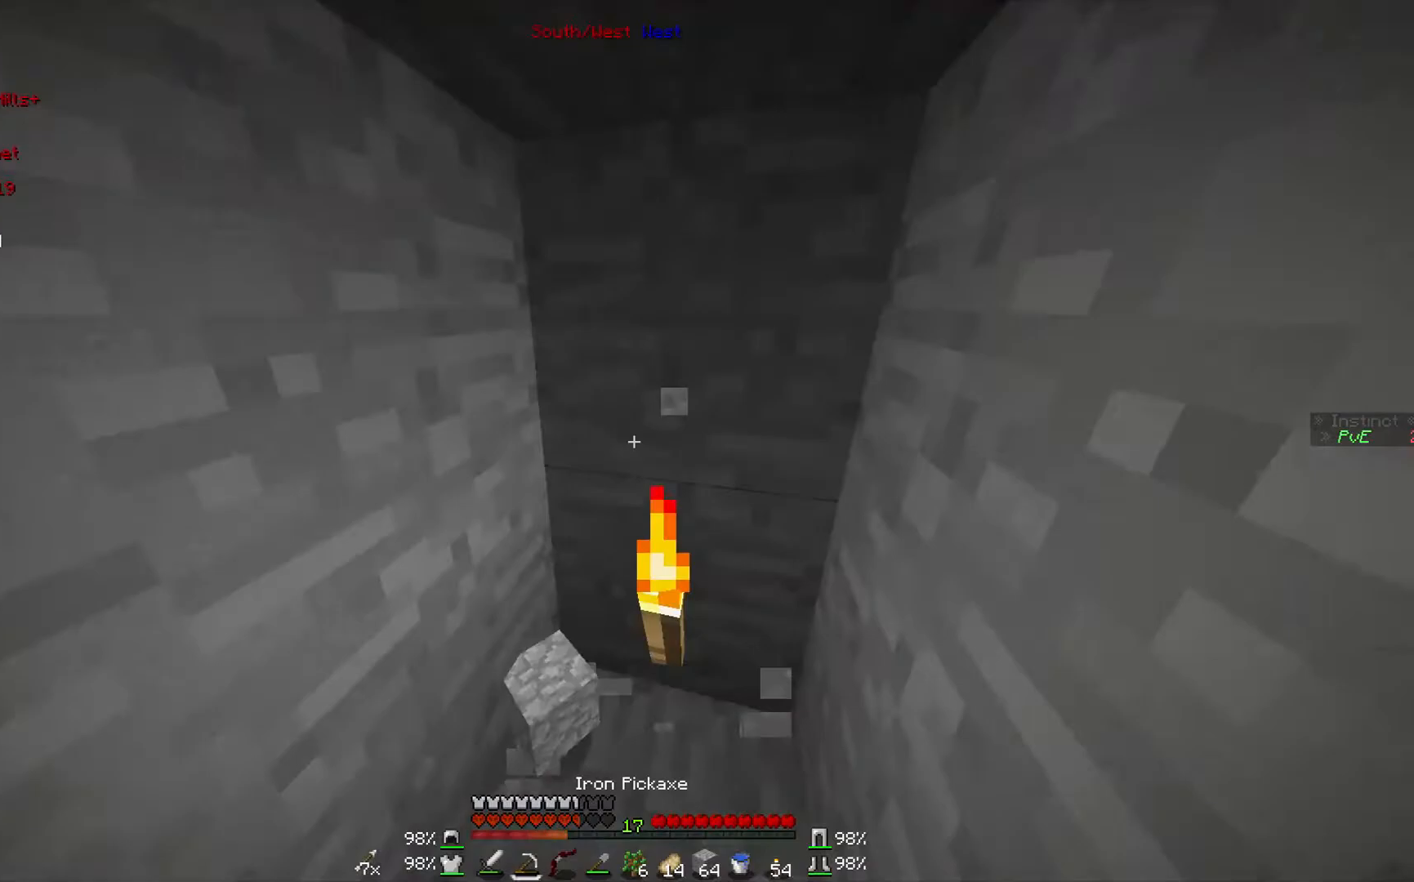
{"keys": ["w"], "mouse": ["left"], "events": [[367, "w", "down"]]}
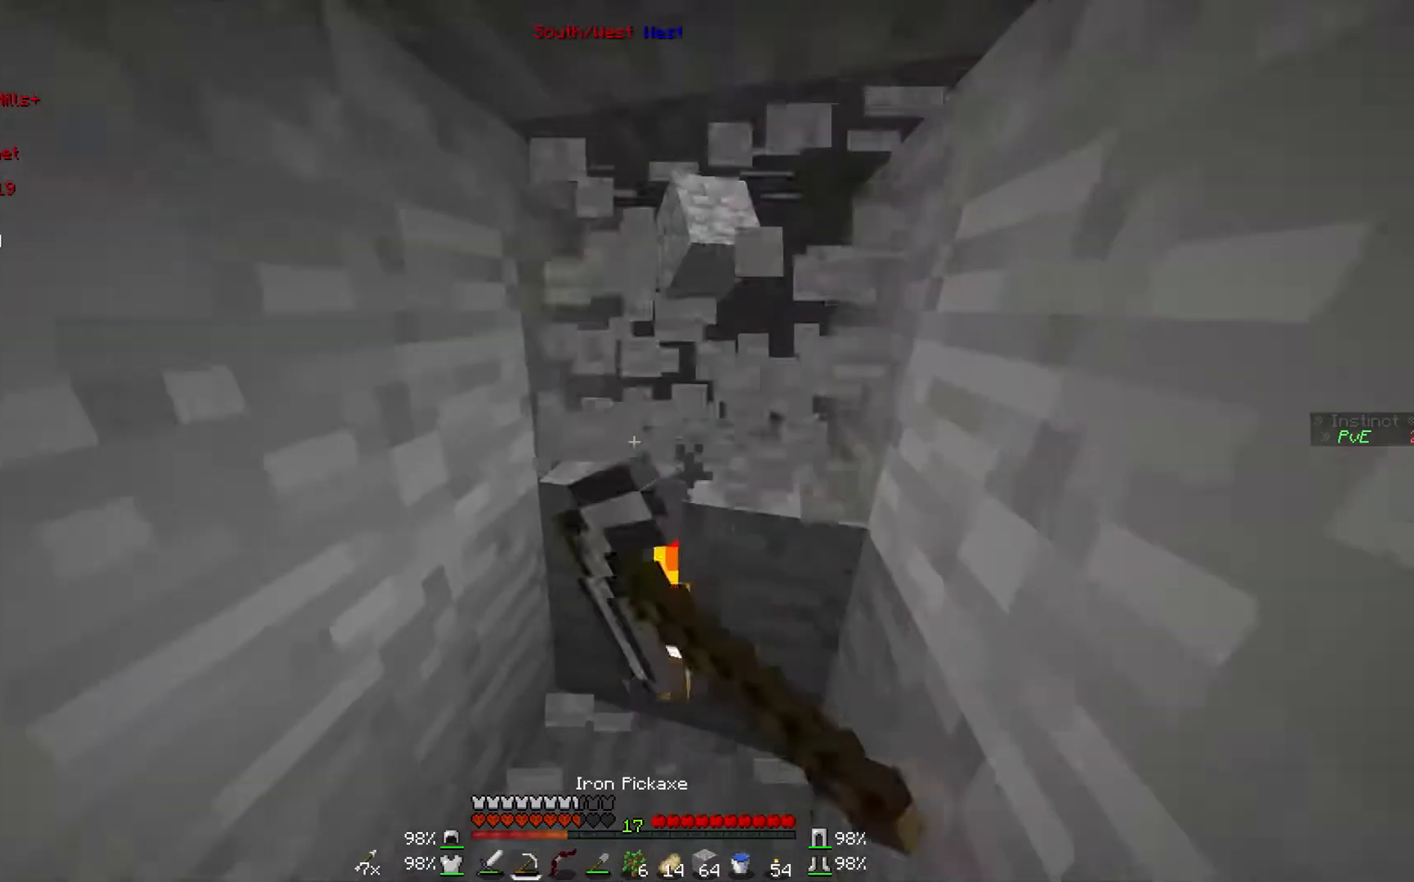
{"keys": ["w"], "mouse": ["left"], "events": []}
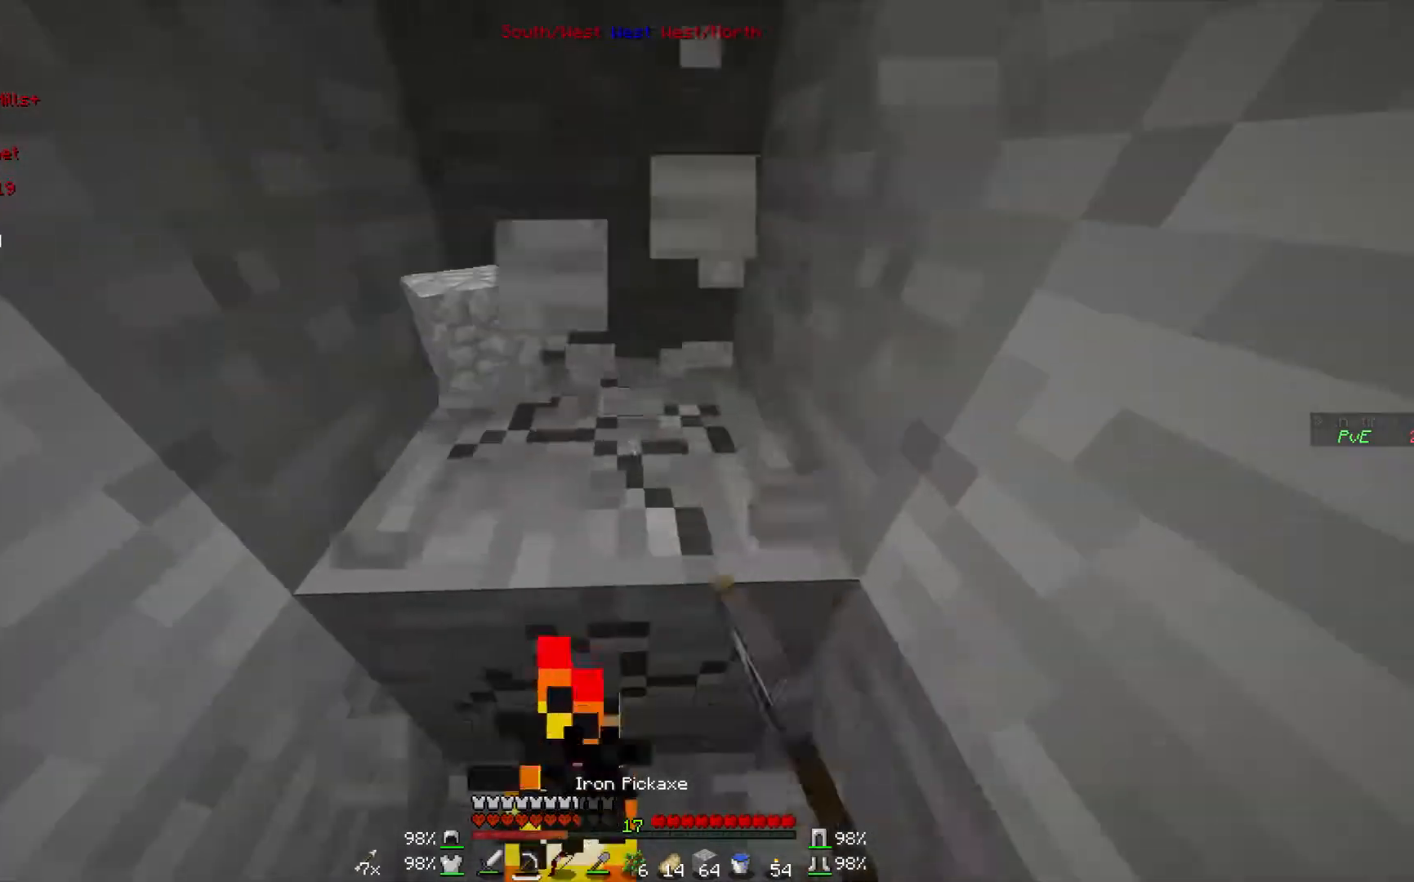
{"keys": [], "mouse": [], "events": [[367, "w", "up"], [467, "mouse_left", "up"]]}
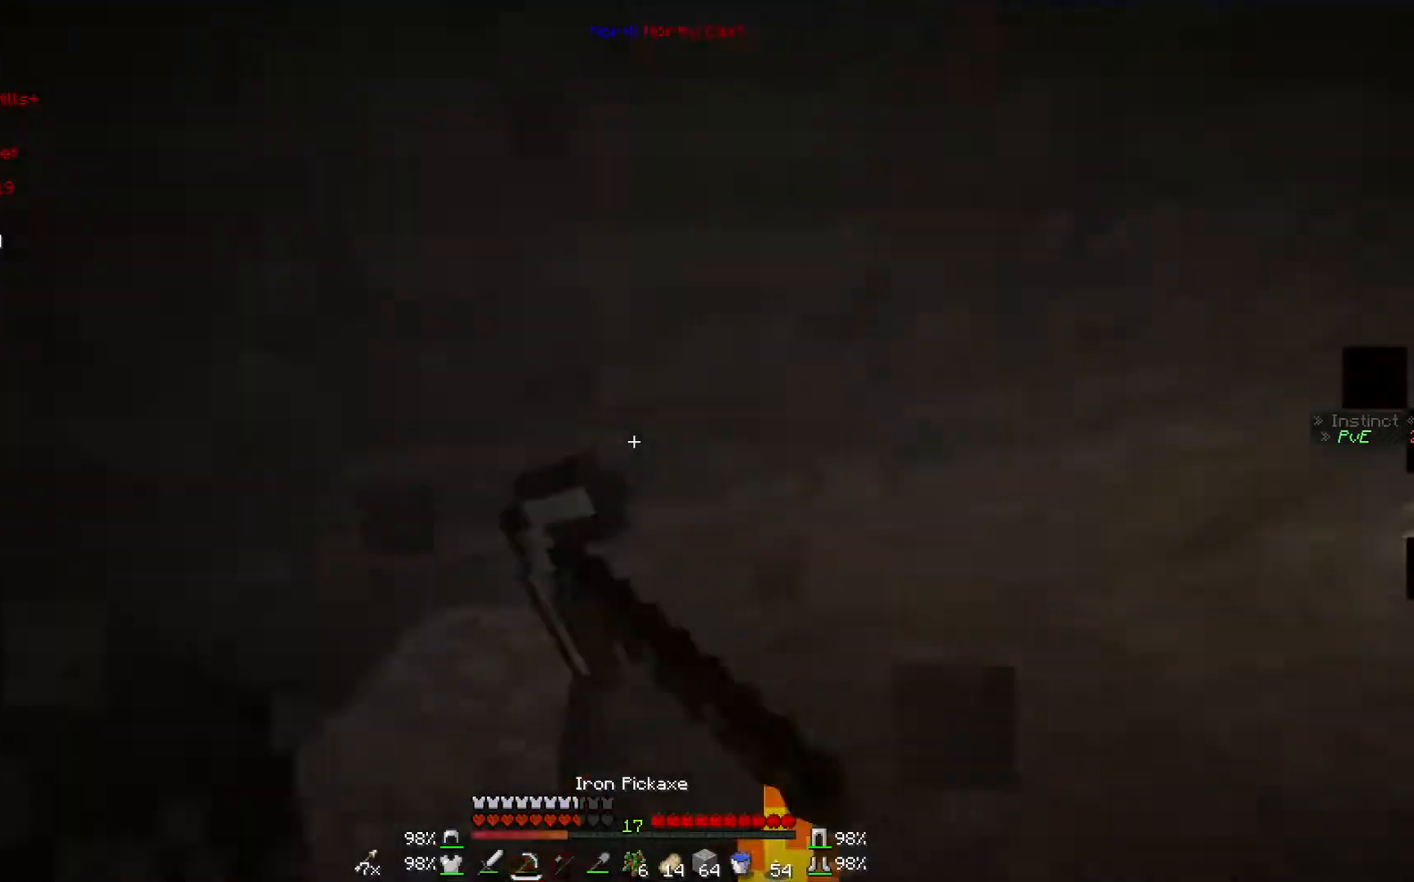
{"keys": [], "mouse": ["left"], "events": [[100, "mouse_right", "down"], [267, "mouse_right", "up"], [400, "mouse_left", "down"]]}
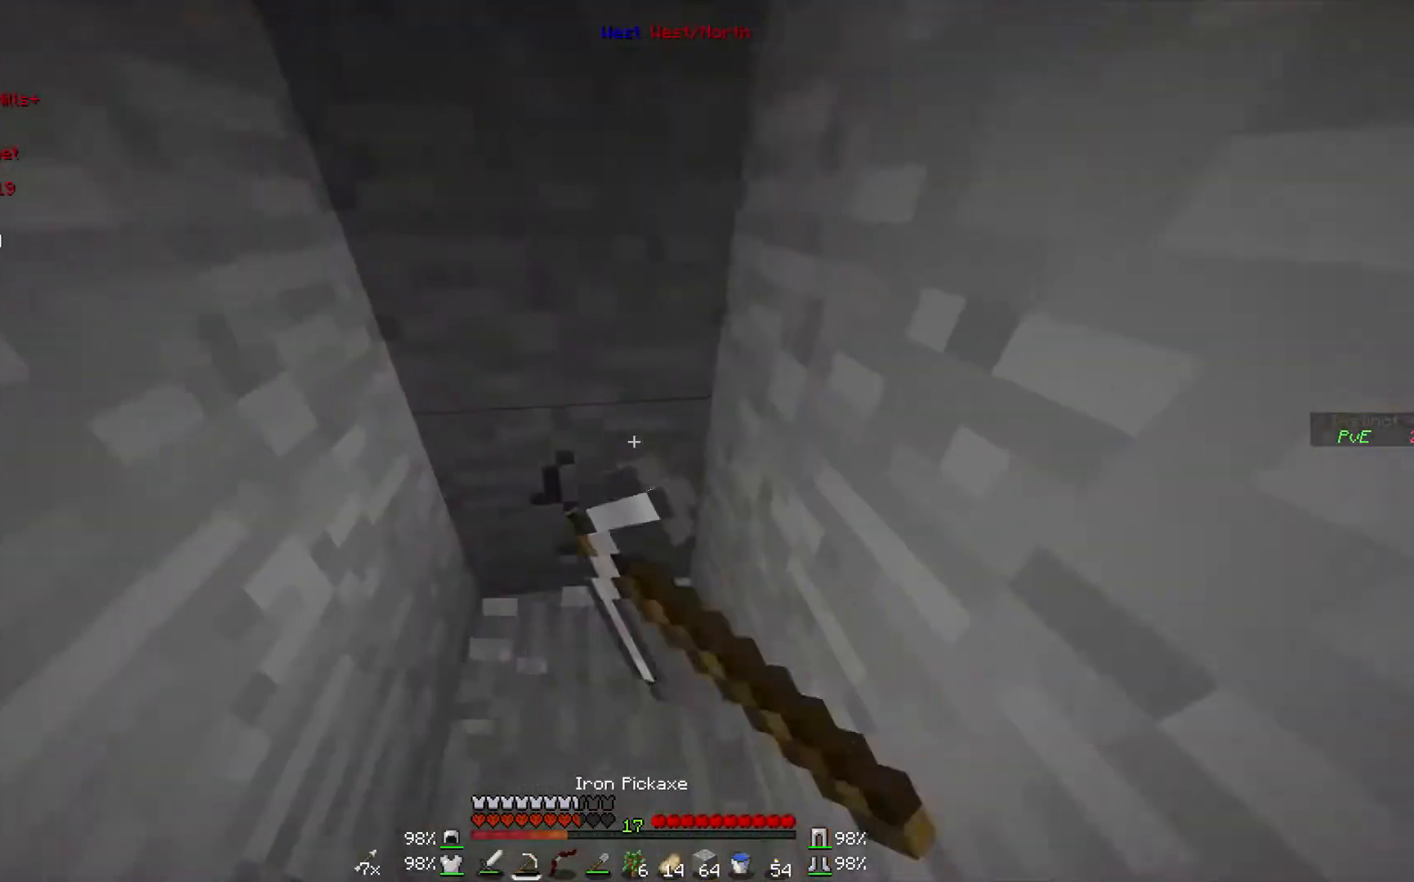
{"keys": ["w"], "mouse": ["left"], "events": [[167, "w", "down"]]}
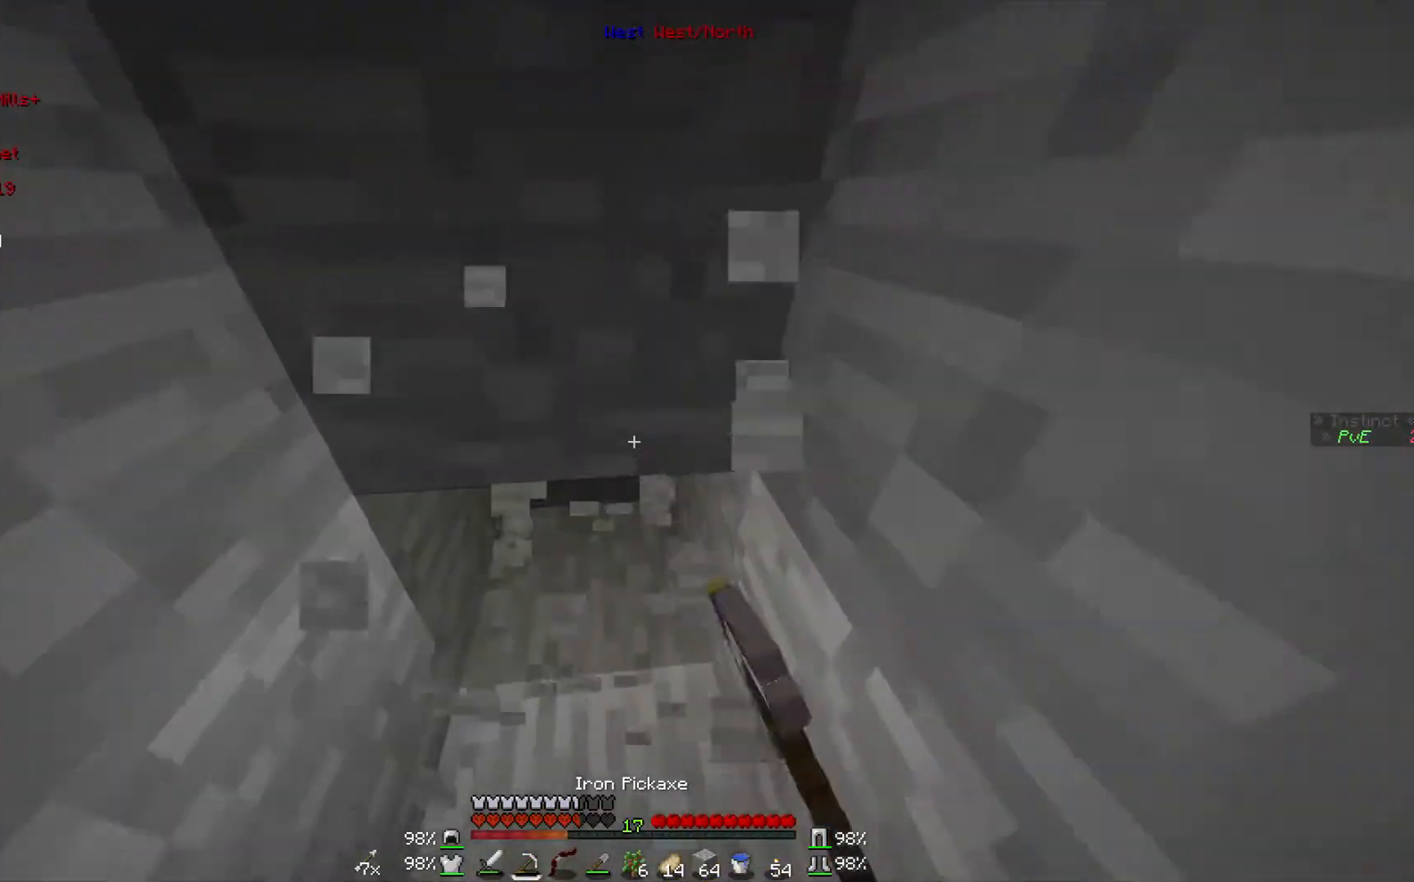
{"keys": ["w"], "mouse": ["left"], "events": []}
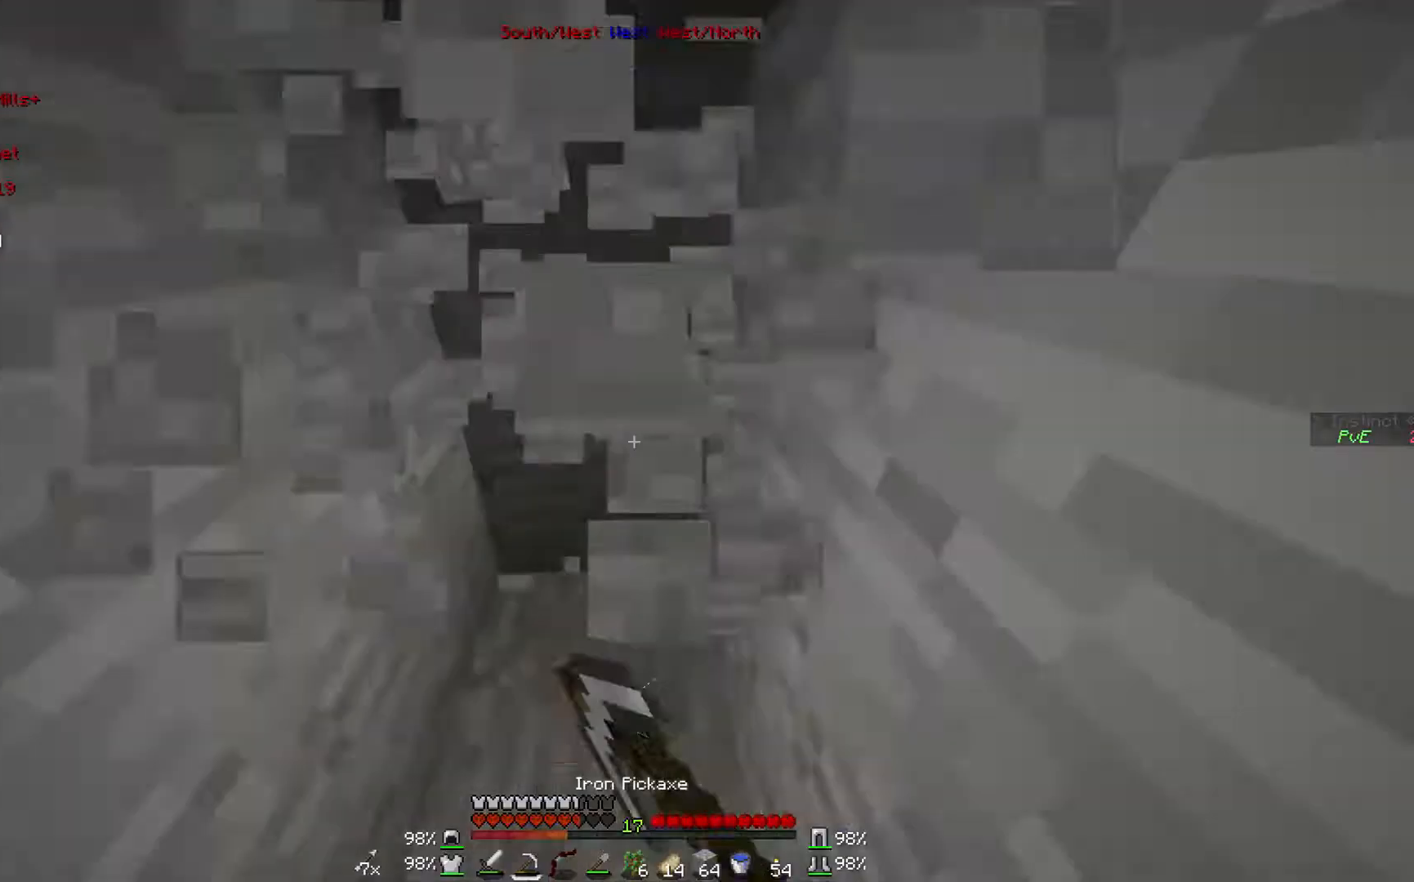
{"keys": ["w"], "mouse": ["left"], "events": []}
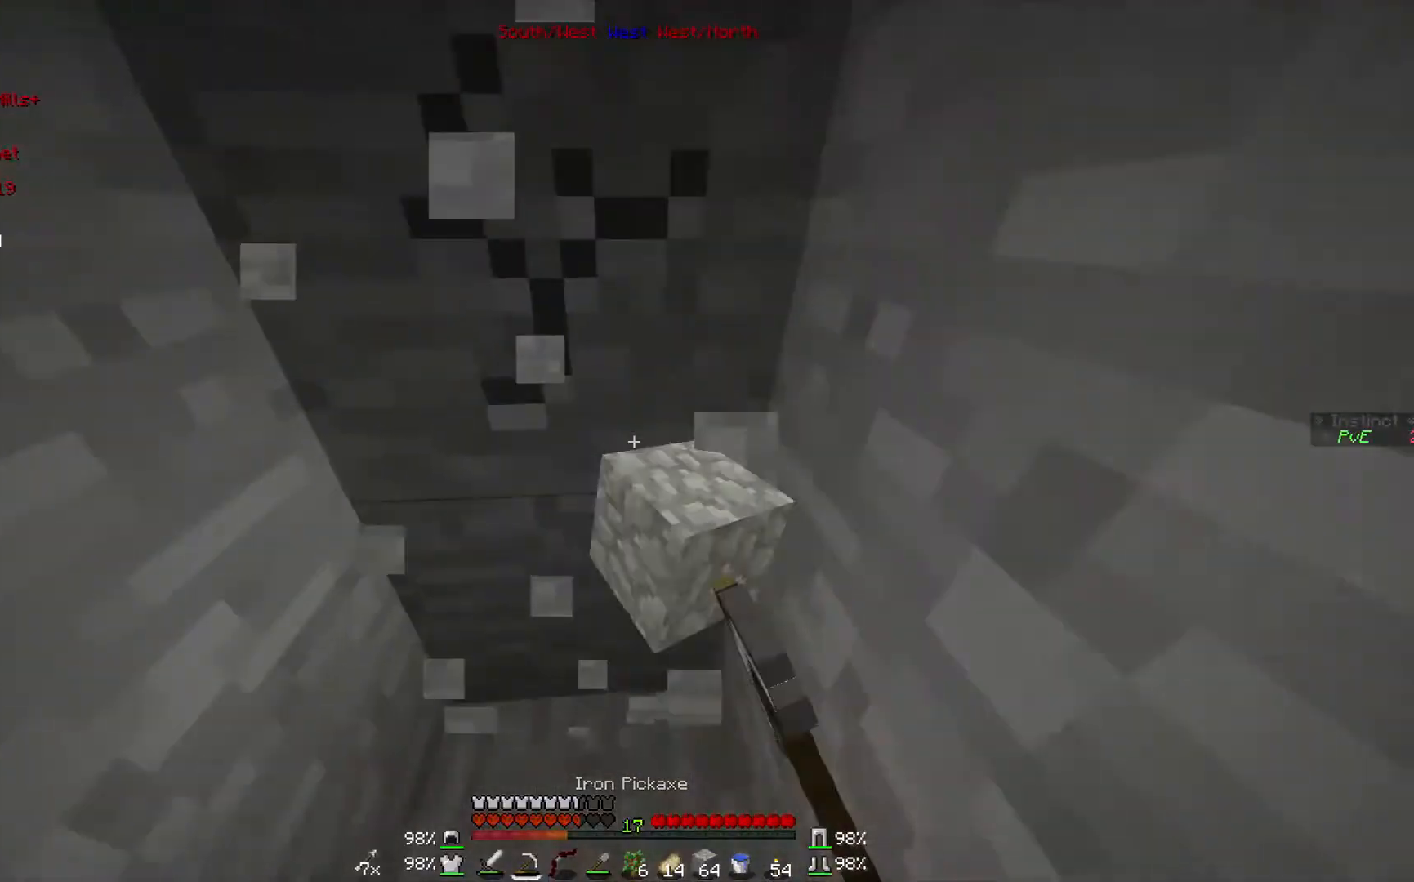
{"keys": ["w"], "mouse": ["left"], "events": []}
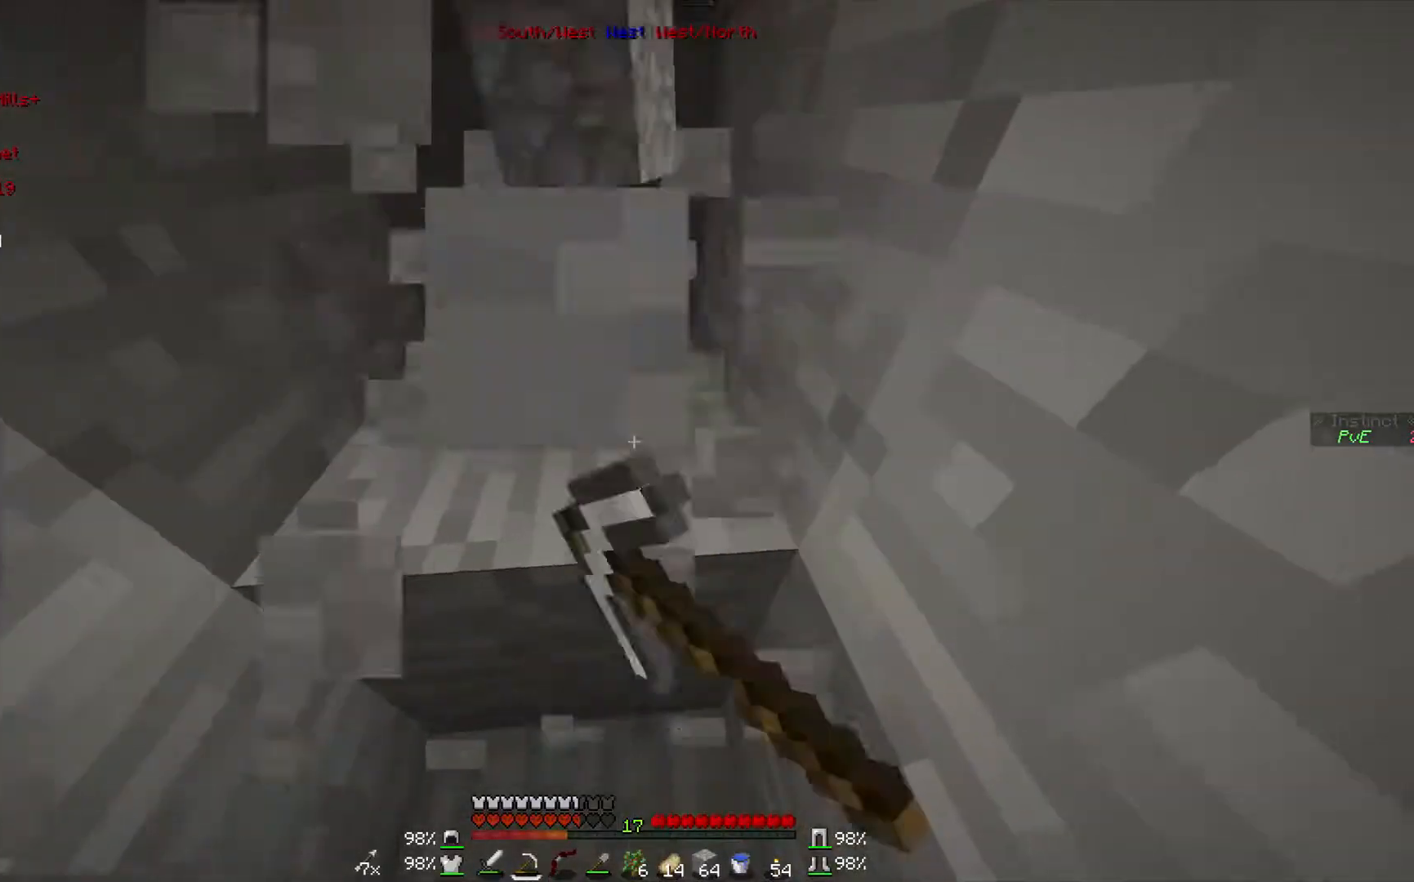
{"keys": ["w"], "mouse": ["left"], "events": []}
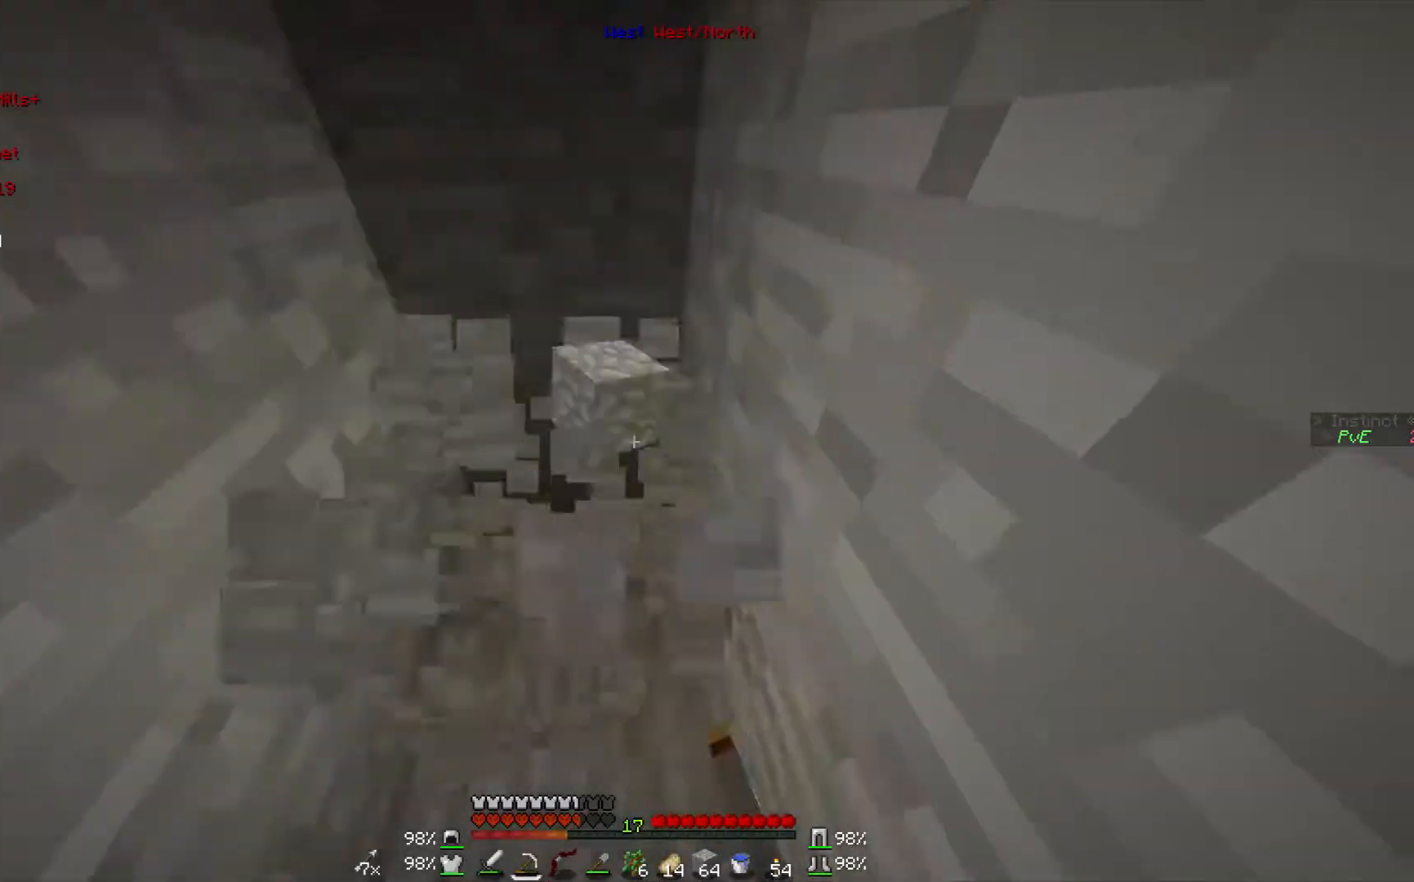
{"keys": [], "mouse": [], "events": [[167, "mouse_left", "up"], [267, "w", "up"]]}
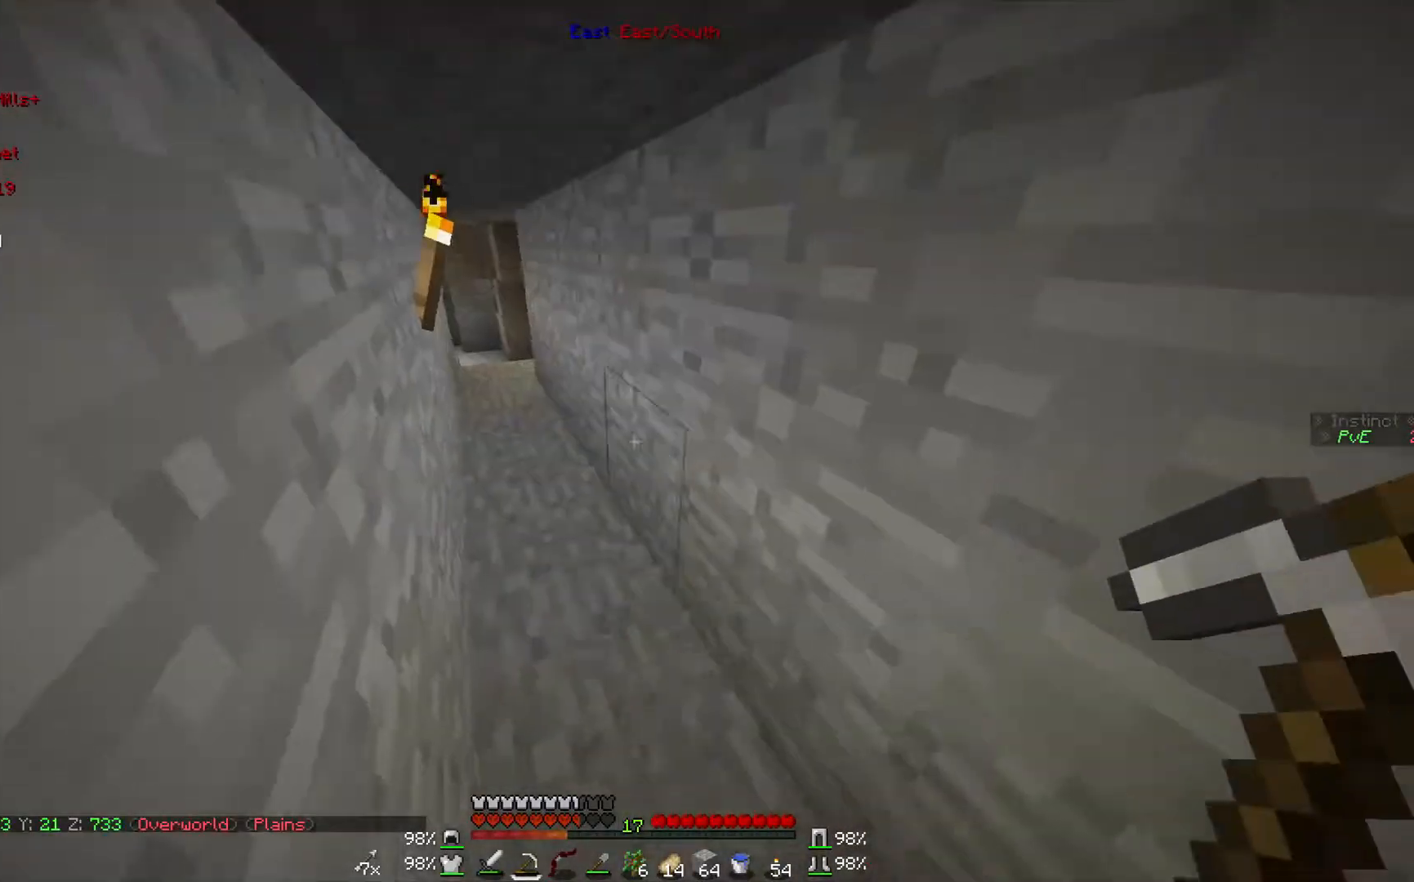
{"keys": ["w"], "mouse": [], "events": [[67, "w", "down"]]}
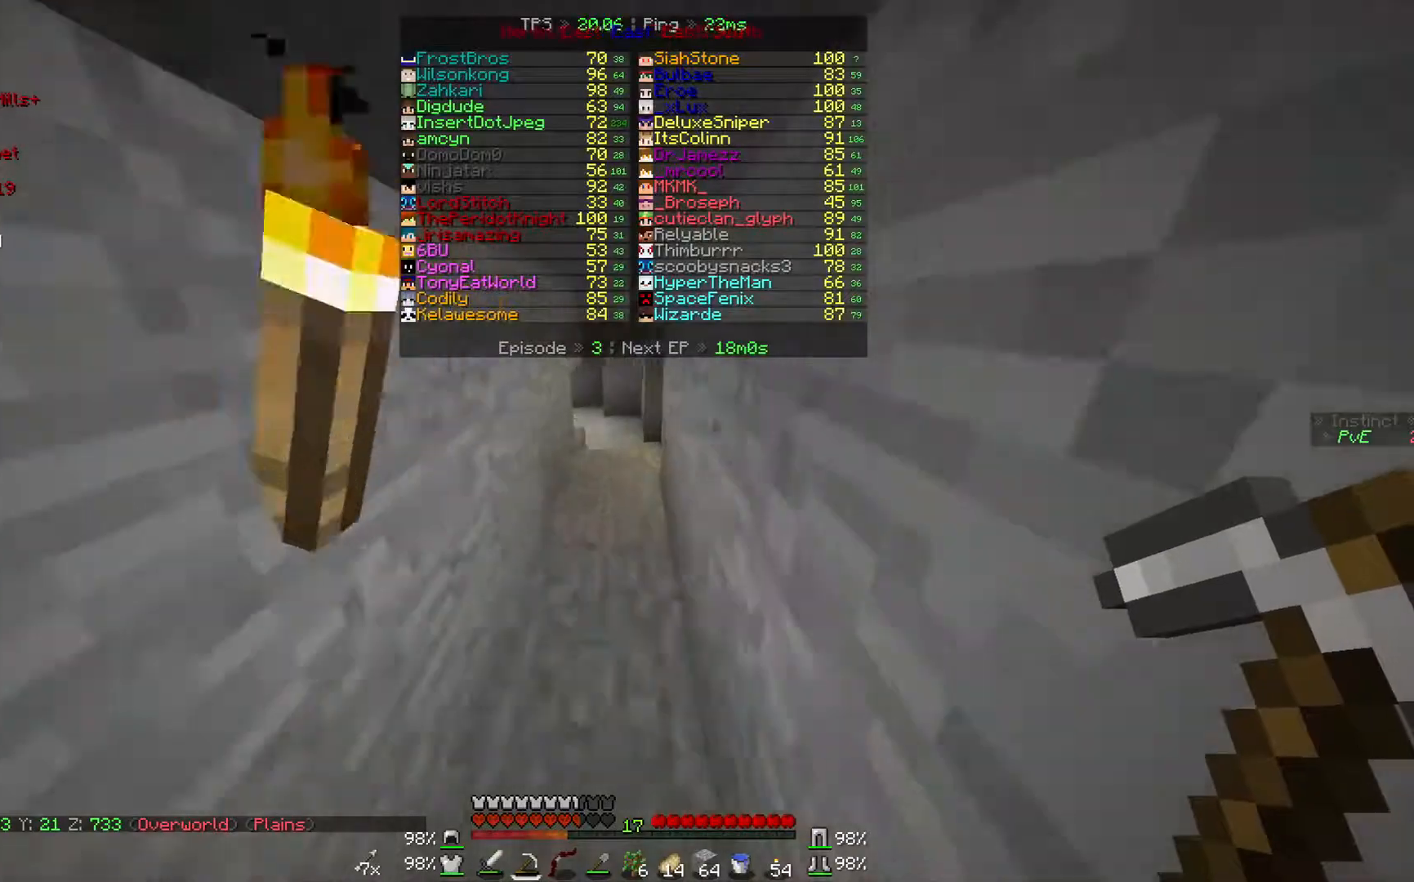
{"keys": ["w"], "mouse": [], "events": []}